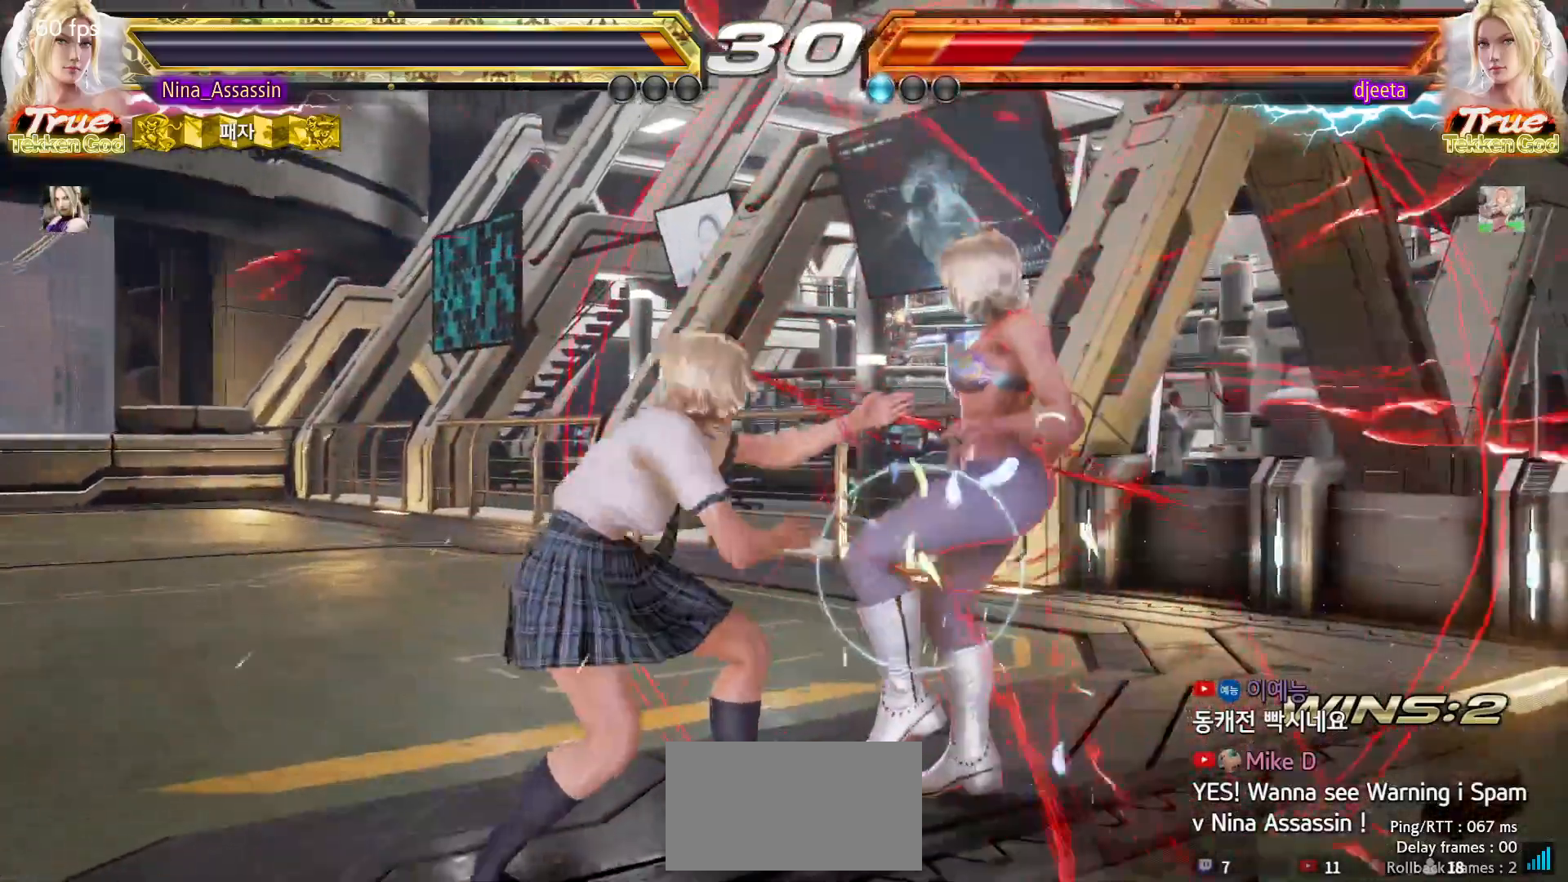
Gameplay with a controller (arcade stick); each line is a JSON object with the inputs held at the frame after it (dt_ms = milliseconds from this image to that frame). "events" lists button and stick changes between this image and that frame as [ms after this image, input, new state], when the widget could be followed in between. Not read: L3 R3.
{"dt_ms": 500, "buttons": ["CIRCLE"], "left_stick": "center", "events": [[100, "left_stick", "left"], [167, "left_stick", "center"], [217, "CROSS", "down"], [217, "left_stick", "down-right"], [300, "CROSS", "up"], [333, "TRIANGLE", "down"], [350, "left_stick", "center"], [383, "TRIANGLE", "up"], [483, "CIRCLE", "down"]]}
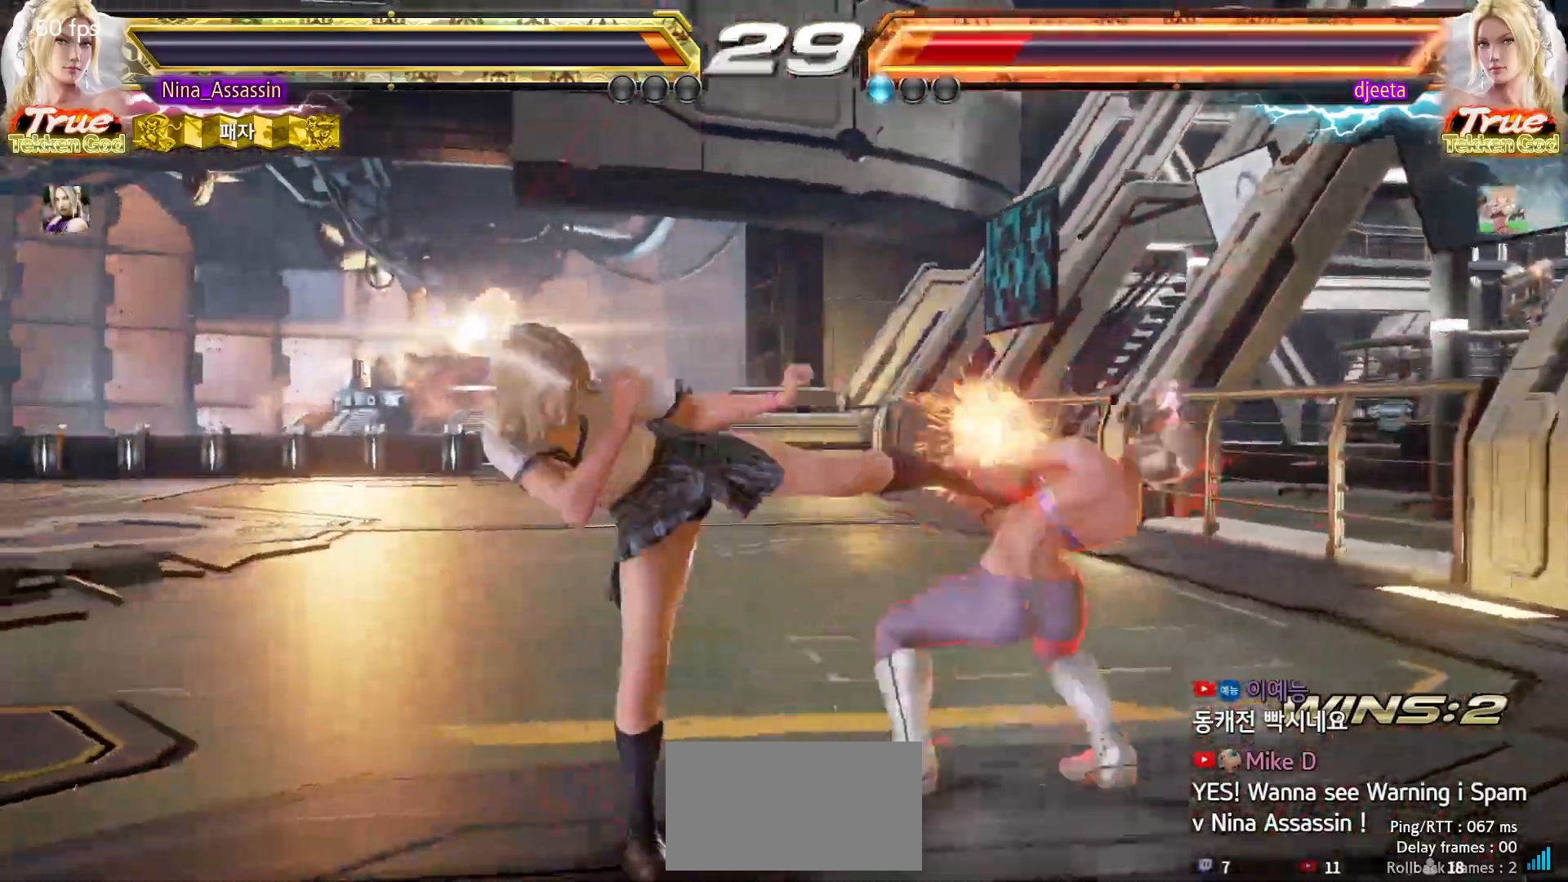
{"dt_ms": 500, "buttons": ["TRIANGLE"], "left_stick": "center", "events": [[33, "CIRCLE", "up"], [67, "CIRCLE", "down"], [117, "CIRCLE", "up"], [150, "CIRCLE", "down"], [217, "CIRCLE", "up"], [250, "CIRCLE", "down"], [300, "CIRCLE", "up"], [383, "TRIANGLE", "down"]]}
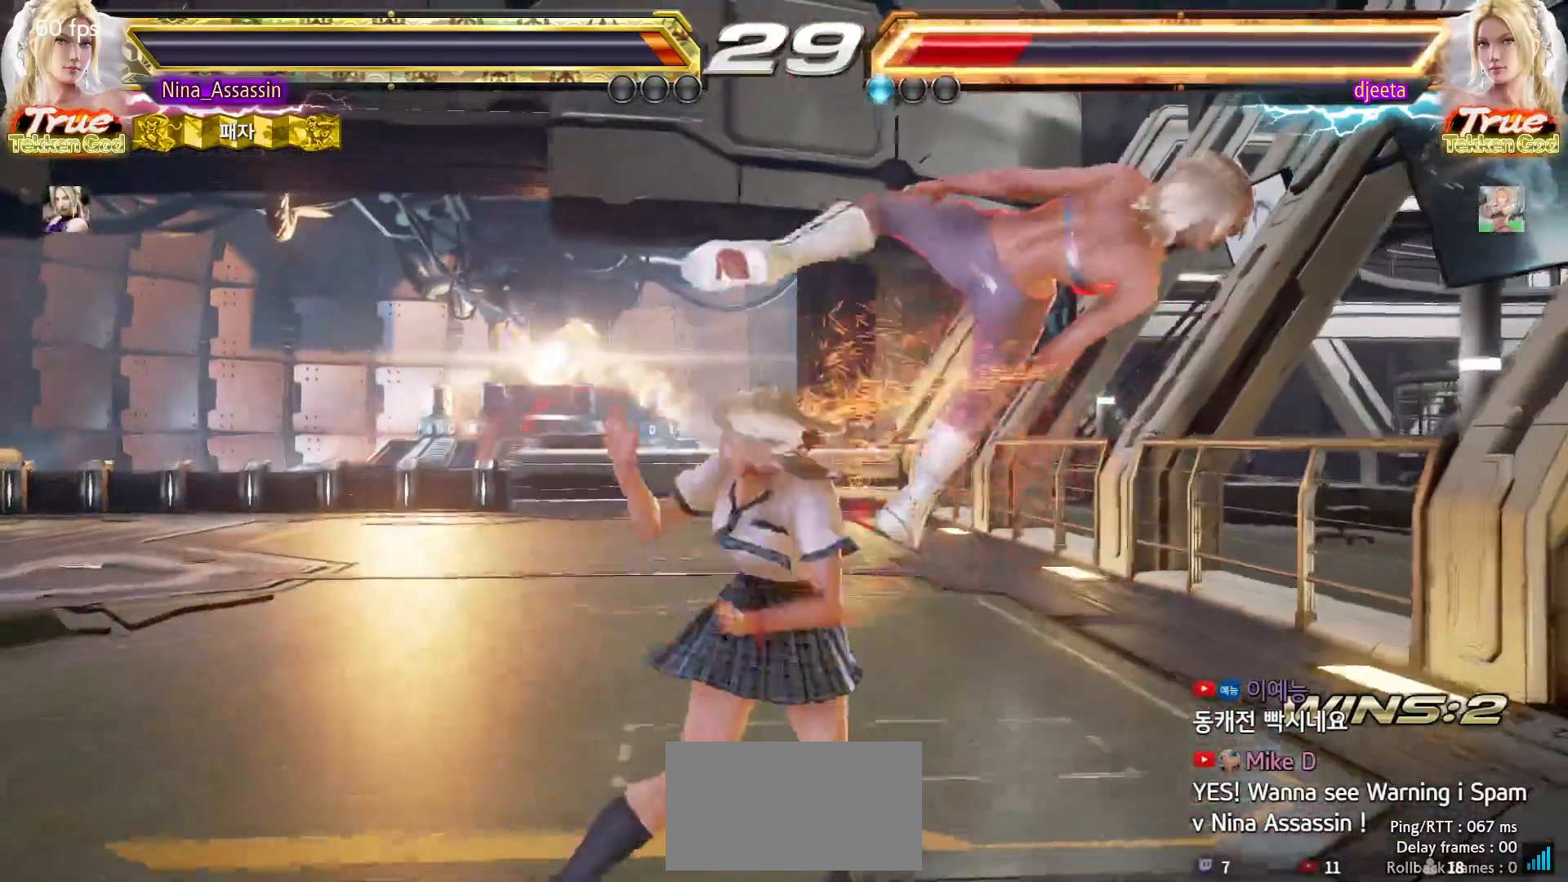
{"dt_ms": 500, "buttons": ["TRIANGLE"], "left_stick": "center", "events": []}
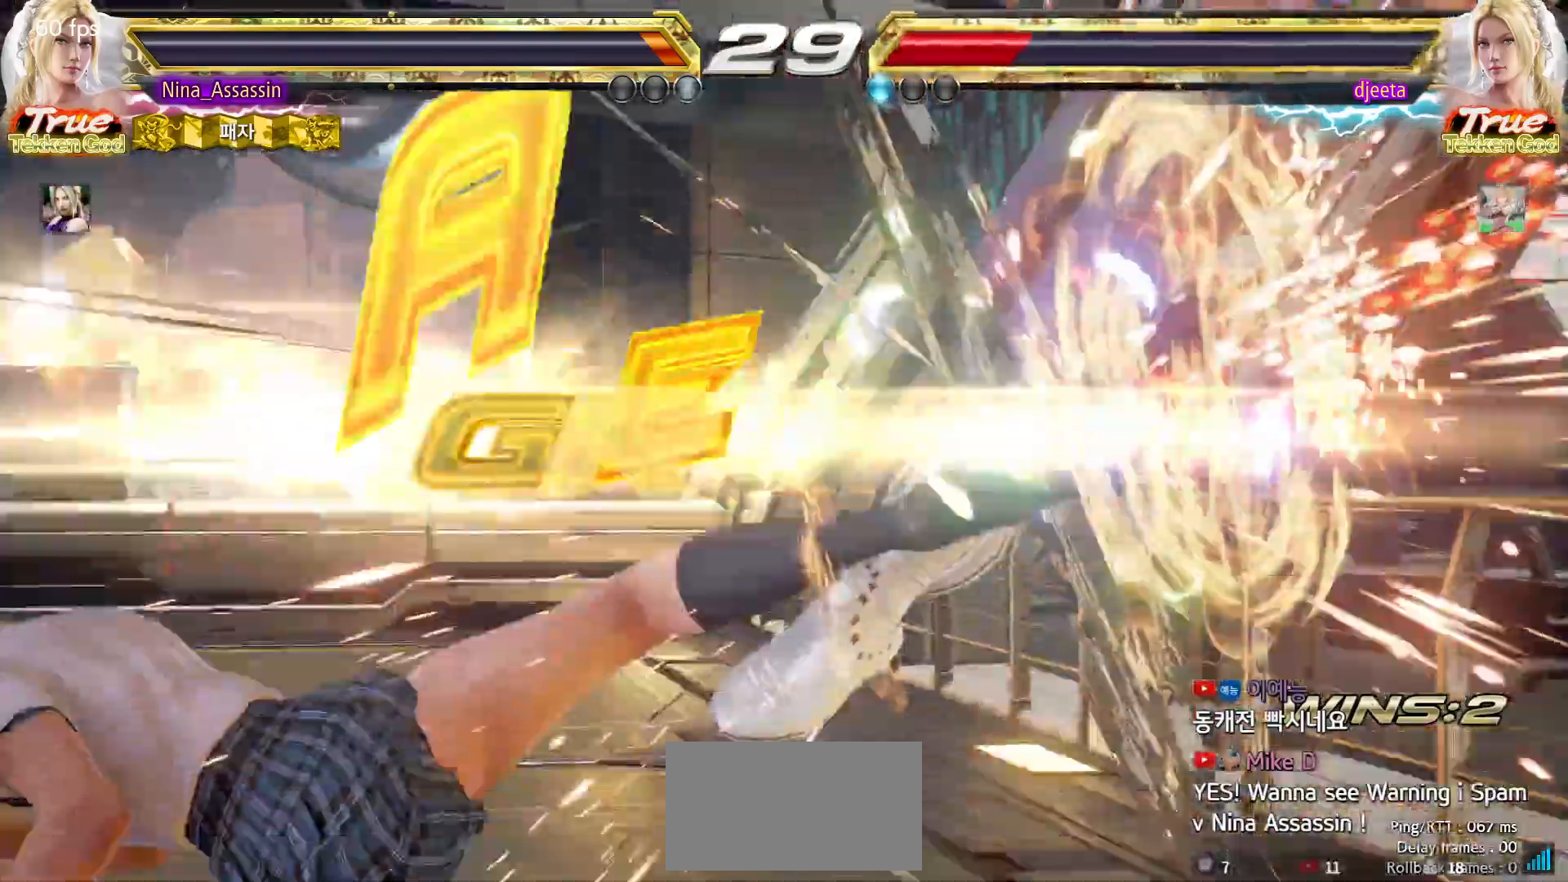
{"dt_ms": 500, "buttons": ["START"], "left_stick": "center", "events": [[200, "TRIANGLE", "up"], [450, "START", "down"]]}
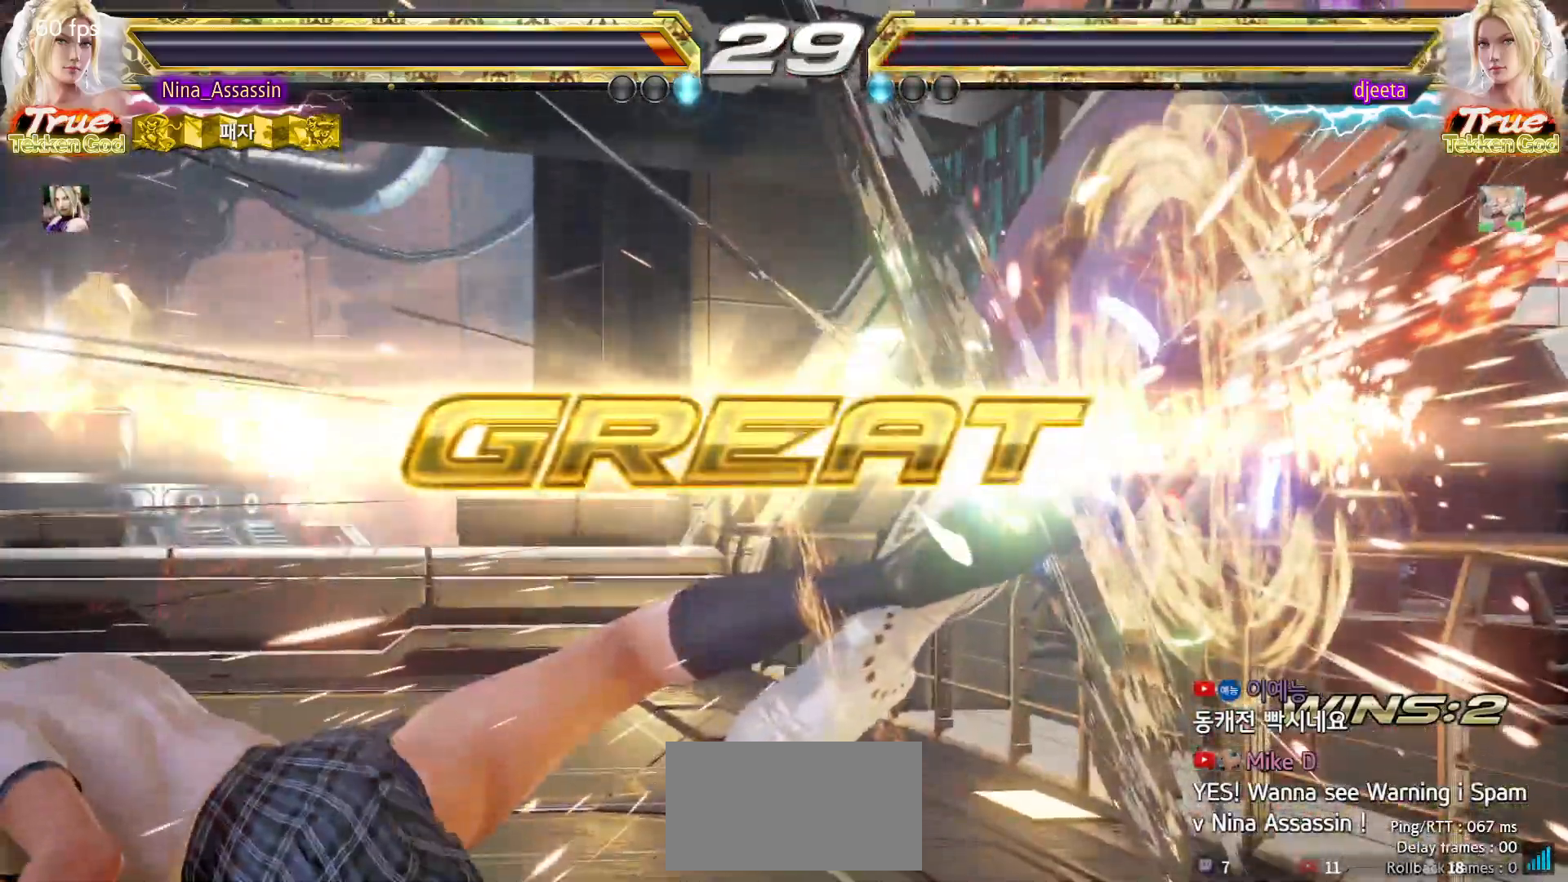
{"dt_ms": 500, "buttons": [], "left_stick": "center", "events": [[17, "START", "up"], [50, "START", "down"], [117, "START", "up"], [150, "START", "down"], [200, "START", "up"], [233, "START", "down"], [300, "START", "up"], [350, "START", "down"], [400, "START", "up"], [433, "START", "down"], [483, "START", "up"]]}
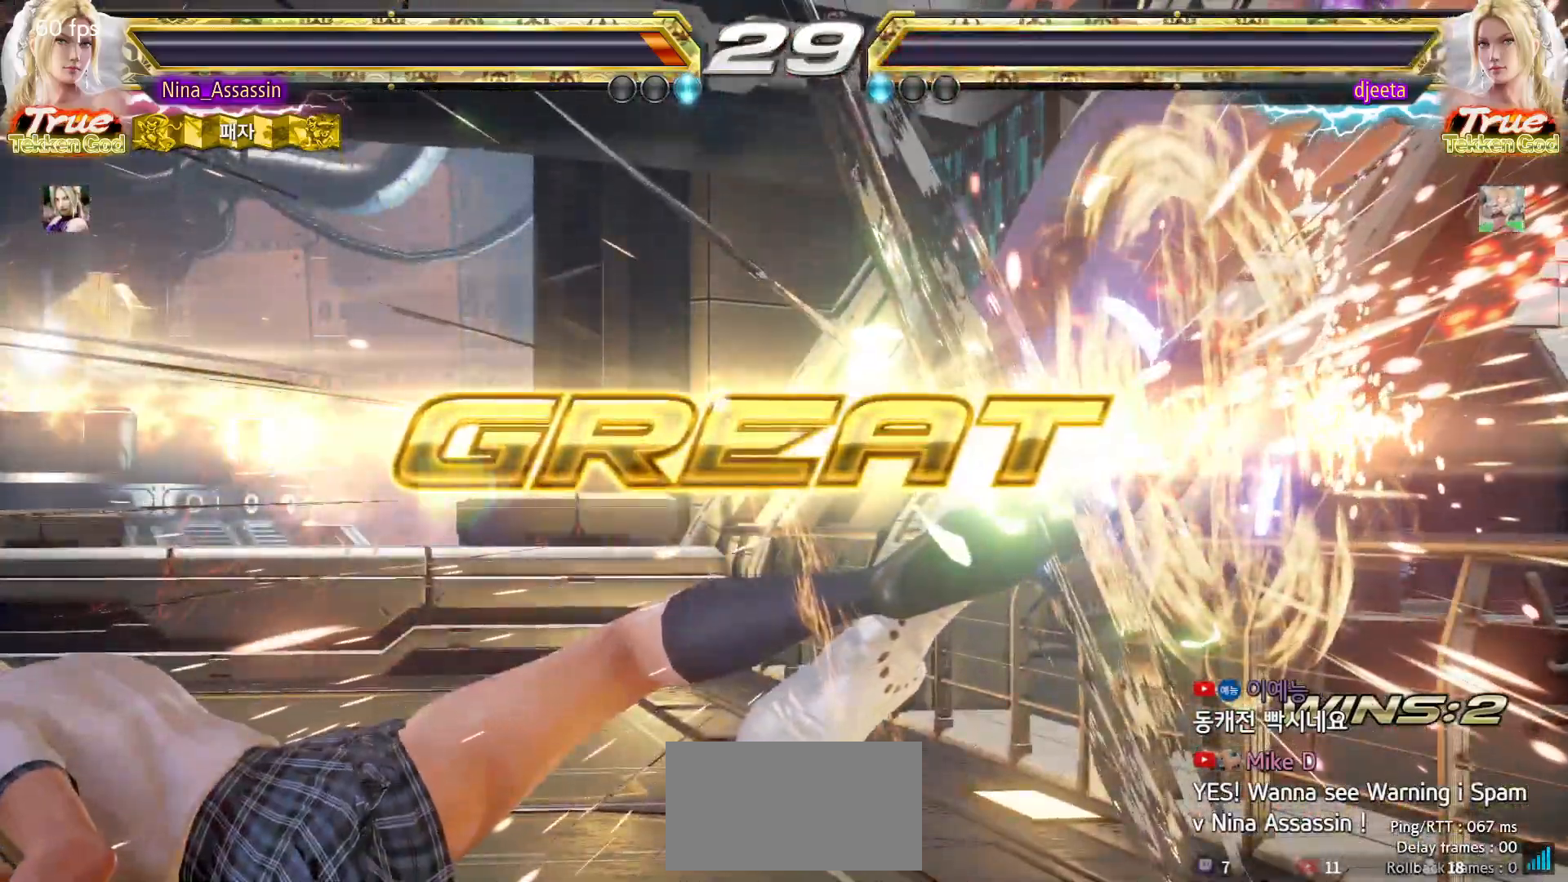
{"dt_ms": 500, "buttons": [], "left_stick": "center", "events": [[50, "START", "down"], [100, "START", "up"], [133, "START", "down"], [183, "START", "up"], [233, "START", "down"], [300, "START", "up"], [333, "START", "down"], [383, "START", "up"], [433, "START", "down"], [483, "START", "up"]]}
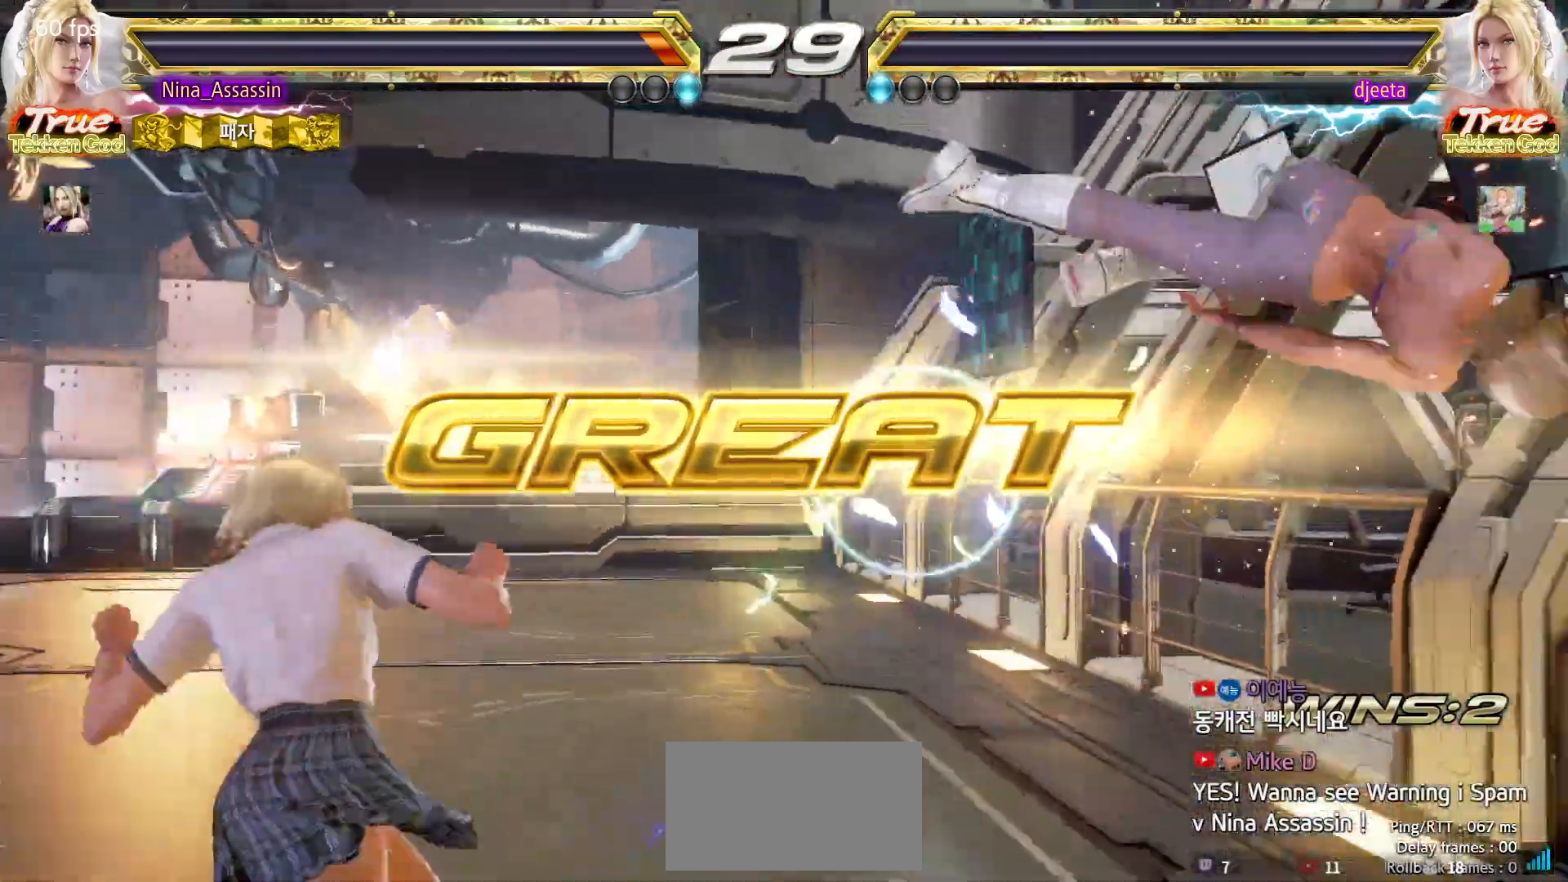
{"dt_ms": 500, "buttons": [], "left_stick": "center", "events": [[33, "START", "down"], [83, "START", "up"], [133, "START", "down"], [183, "START", "up"], [233, "START", "down"], [283, "START", "up"], [333, "START", "down"], [383, "START", "up"], [433, "START", "down"], [483, "START", "up"]]}
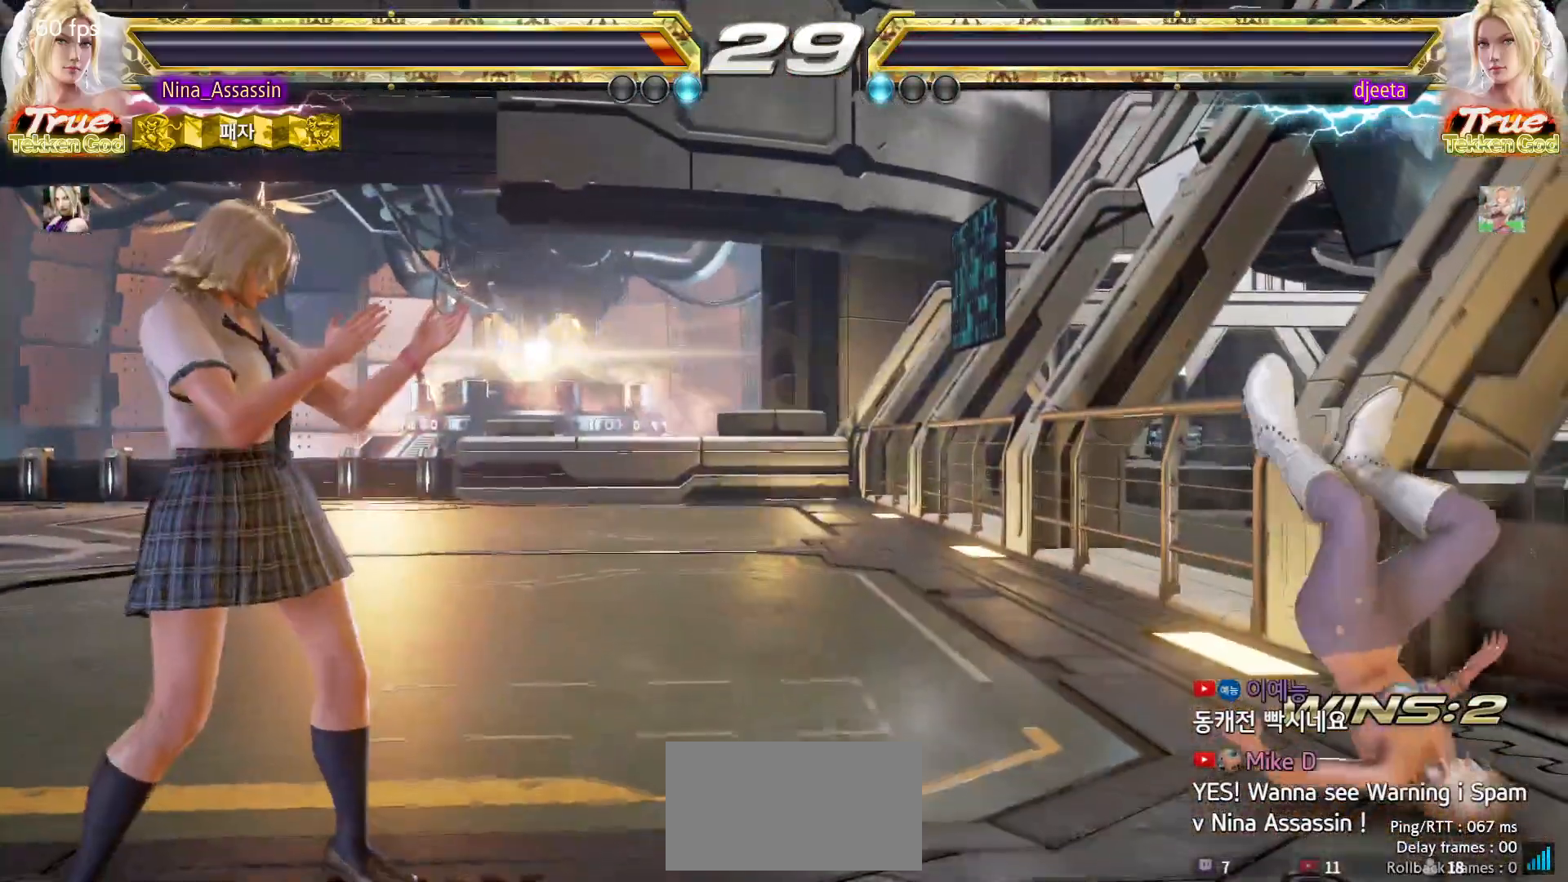
{"dt_ms": 500, "buttons": [], "left_stick": "center", "events": [[33, "START", "down"], [83, "START", "up"], [133, "START", "down"], [183, "START", "up"], [233, "START", "down"], [300, "START", "up"], [333, "START", "down"], [400, "START", "up"], [450, "START", "down"], [500, "START", "up"]]}
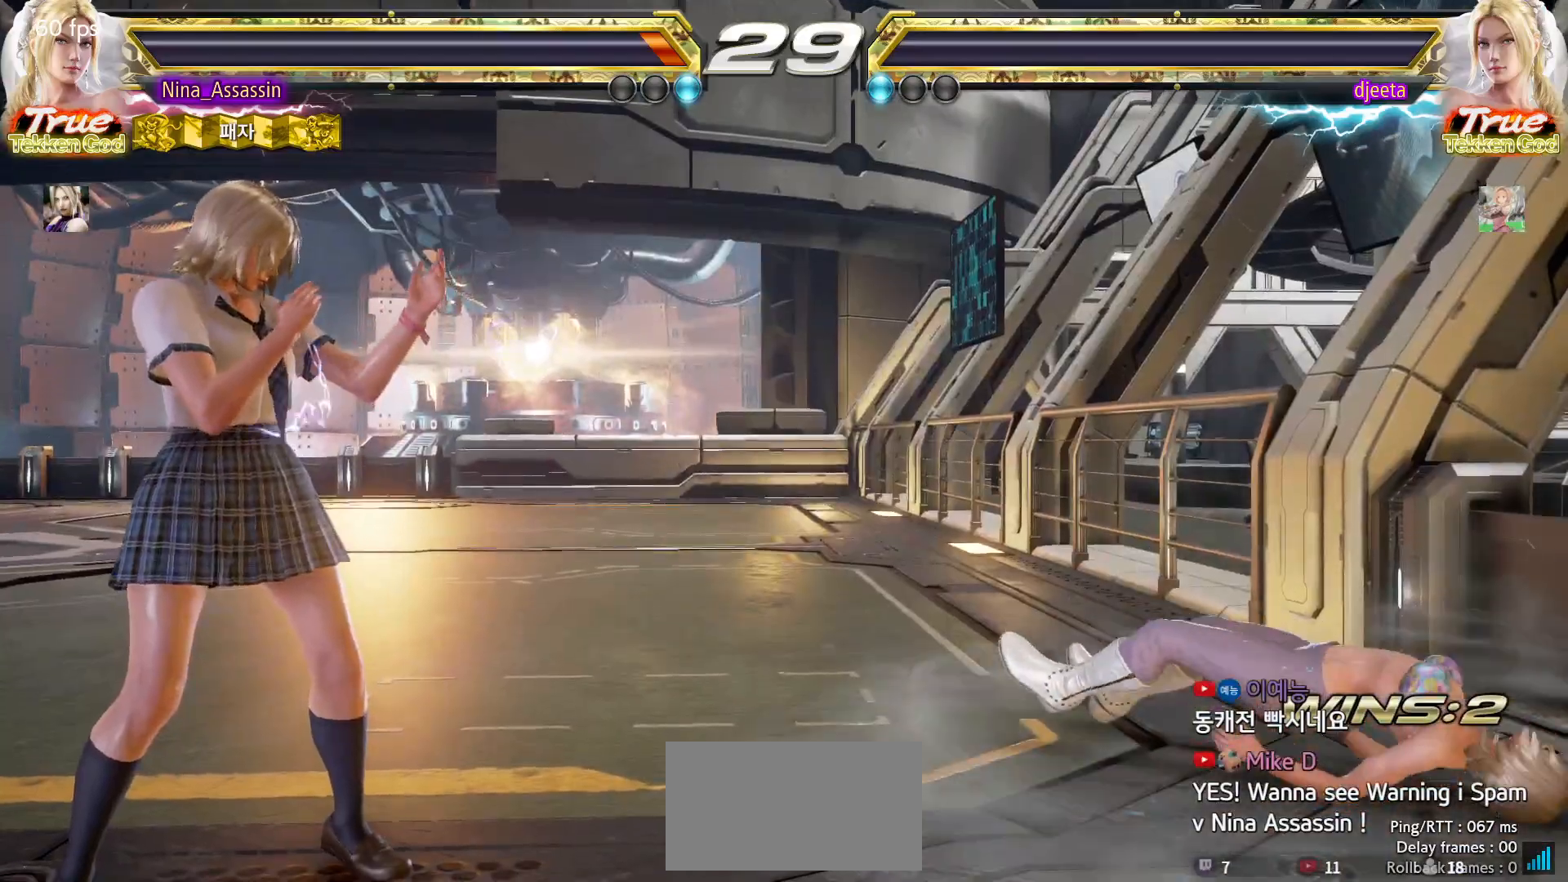
{"dt_ms": 500, "buttons": [], "left_stick": "center", "events": [[33, "START", "down"], [100, "START", "up"], [150, "START", "down"], [200, "START", "up"], [250, "START", "down"], [300, "START", "up"], [333, "START", "down"], [383, "START", "up"], [433, "START", "down"], [483, "START", "up"]]}
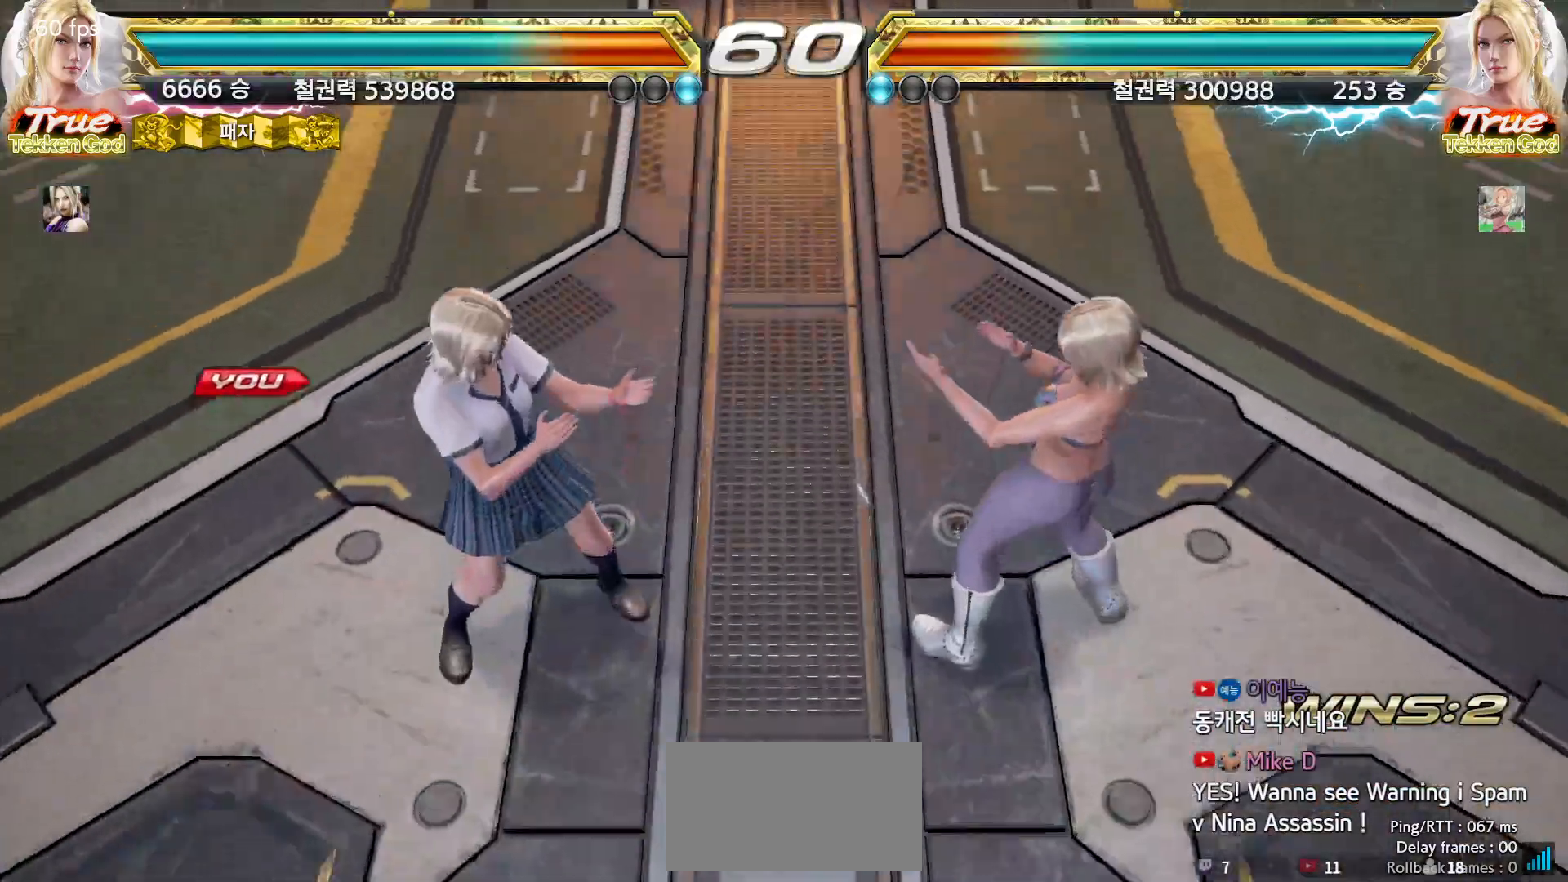
{"dt_ms": 500, "buttons": [], "left_stick": "center", "events": [[33, "START", "down"], [100, "START", "up"], [150, "START", "down"], [183, "START", "up"], [250, "START", "down"], [300, "START", "up"], [350, "START", "down"], [400, "START", "up"], [450, "START", "down"], [500, "START", "up"]]}
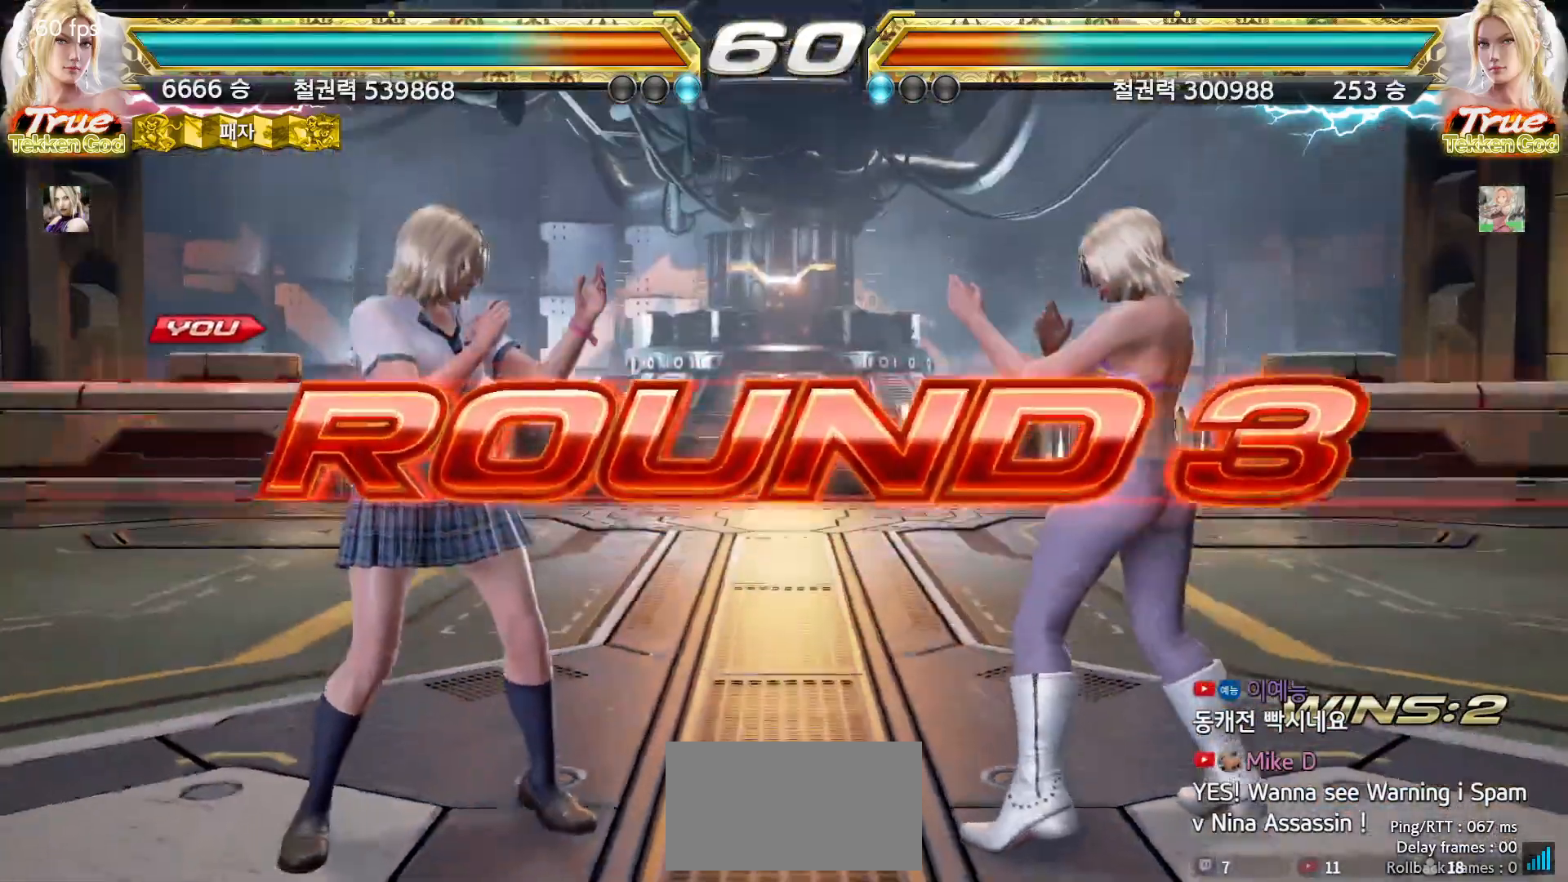
{"dt_ms": 500, "buttons": [], "left_stick": "center", "events": [[50, "START", "down"], [83, "START", "up"], [133, "START", "down"], [183, "START", "up"], [233, "START", "down"], [283, "START", "up"], [333, "START", "down"], [383, "START", "up"], [433, "START", "down"], [467, "START", "up"]]}
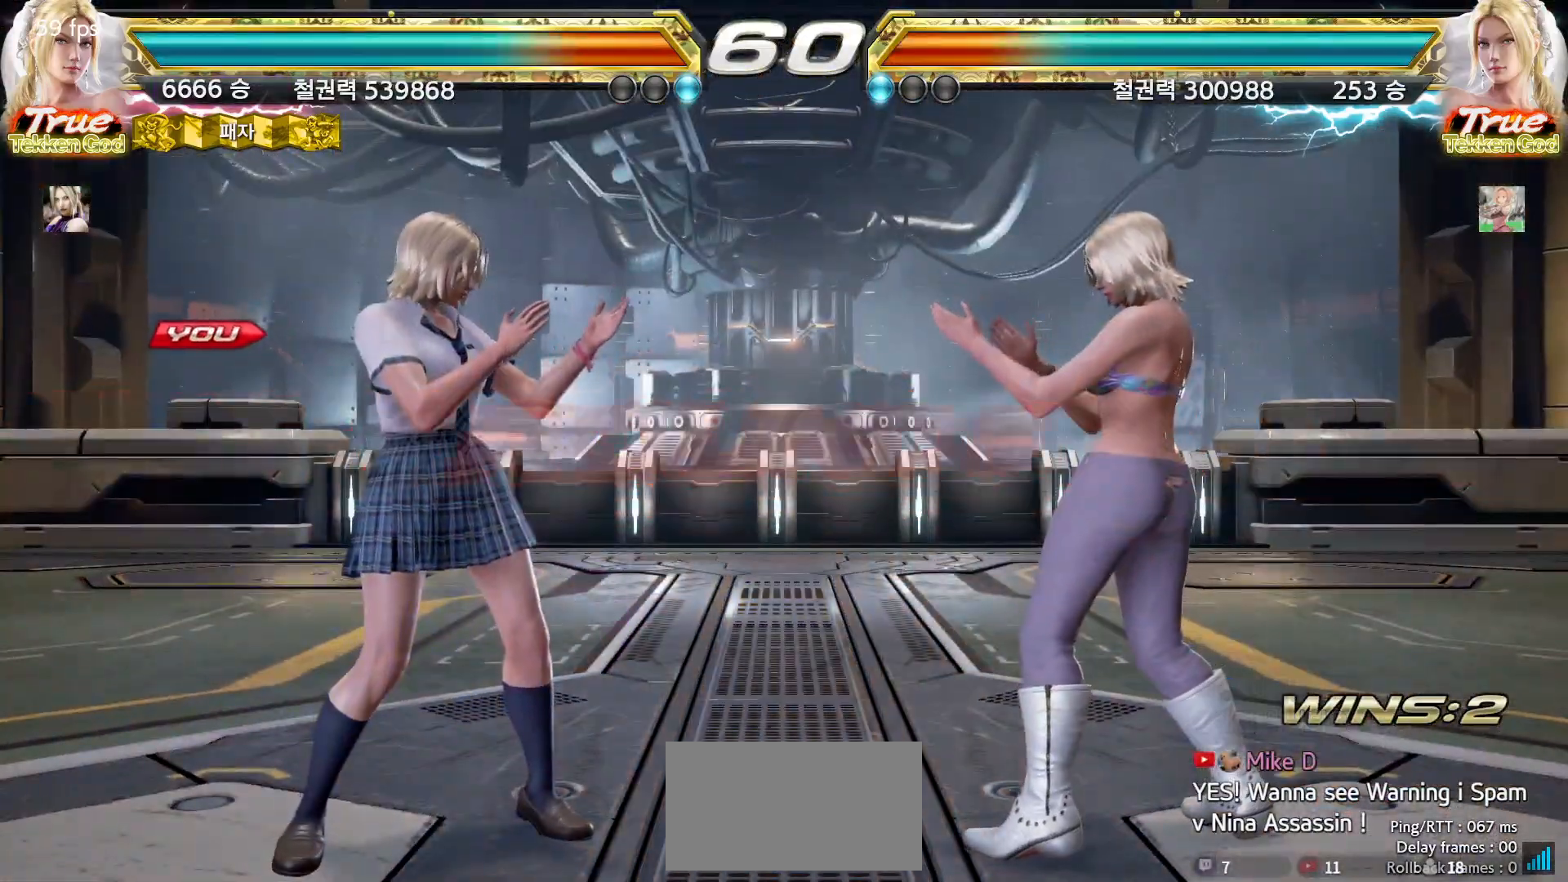
{"dt_ms": 500, "buttons": ["START"], "left_stick": "center", "events": [[33, "START", "down"], [67, "START", "up"], [117, "START", "down"], [167, "START", "up"], [217, "START", "down"], [267, "START", "up"], [317, "START", "down"], [350, "START", "up"], [400, "START", "down"], [450, "START", "up"], [500, "START", "down"]]}
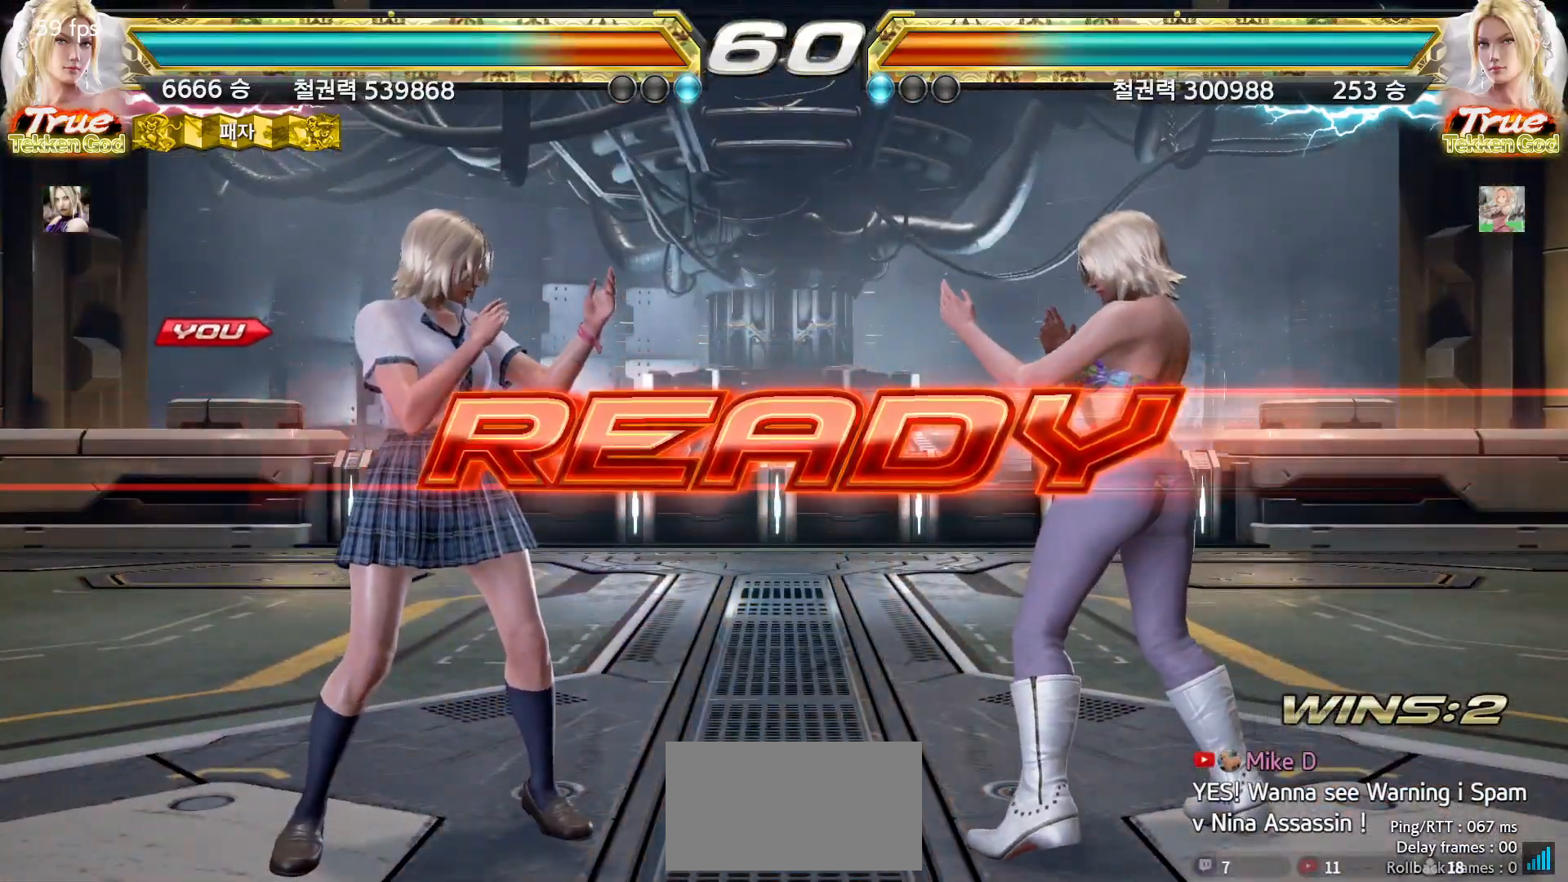
{"dt_ms": 500, "buttons": [], "left_stick": "center", "events": [[33, "START", "up"]]}
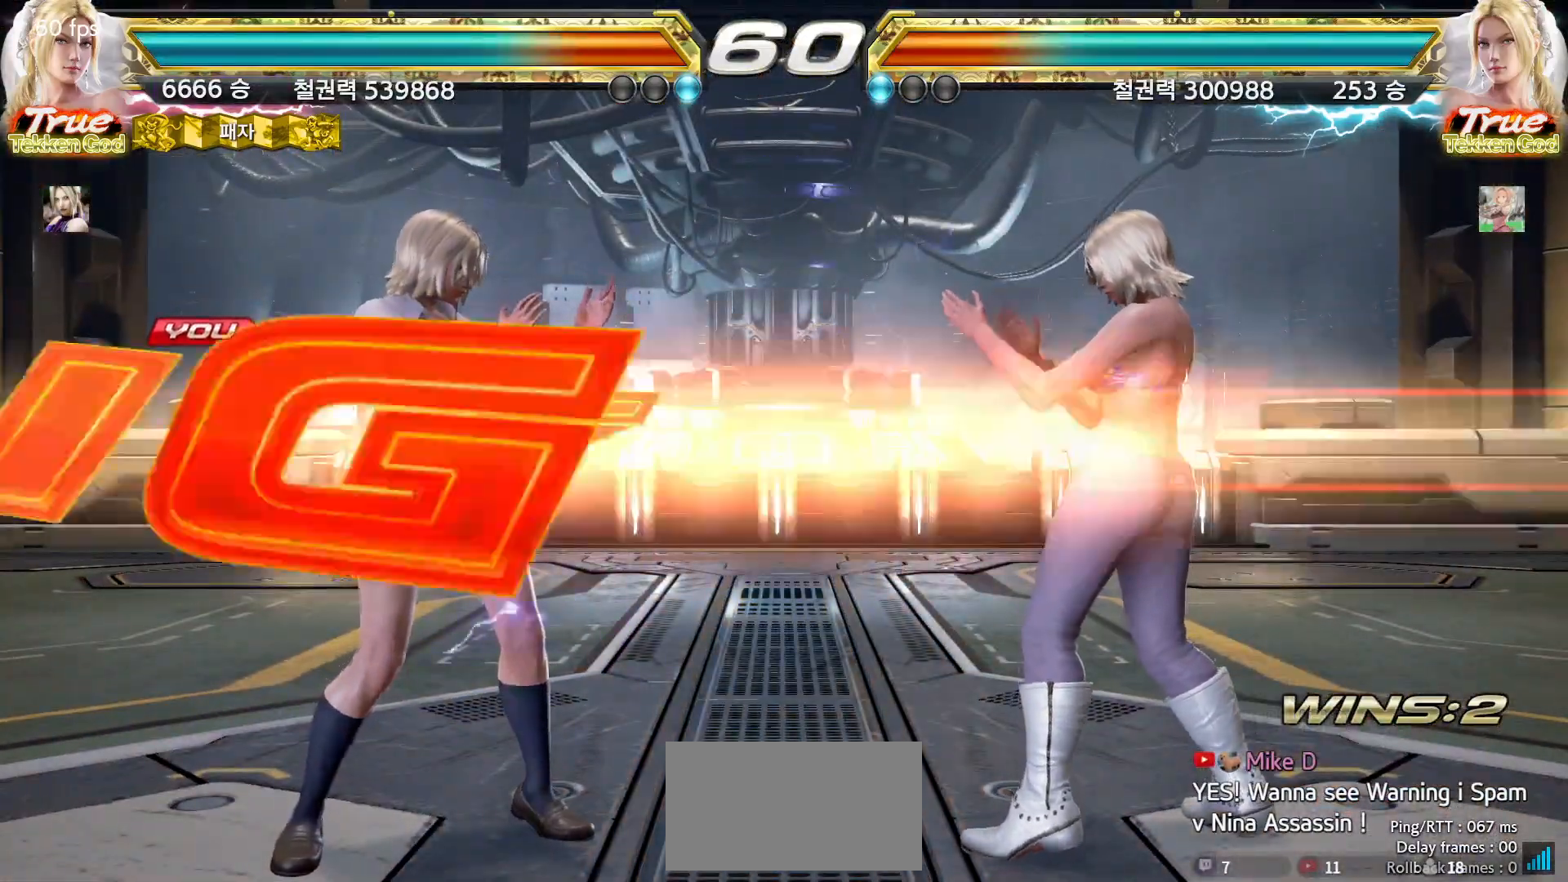
{"dt_ms": 500, "buttons": [], "left_stick": "up", "events": [[500, "left_stick", "up"]]}
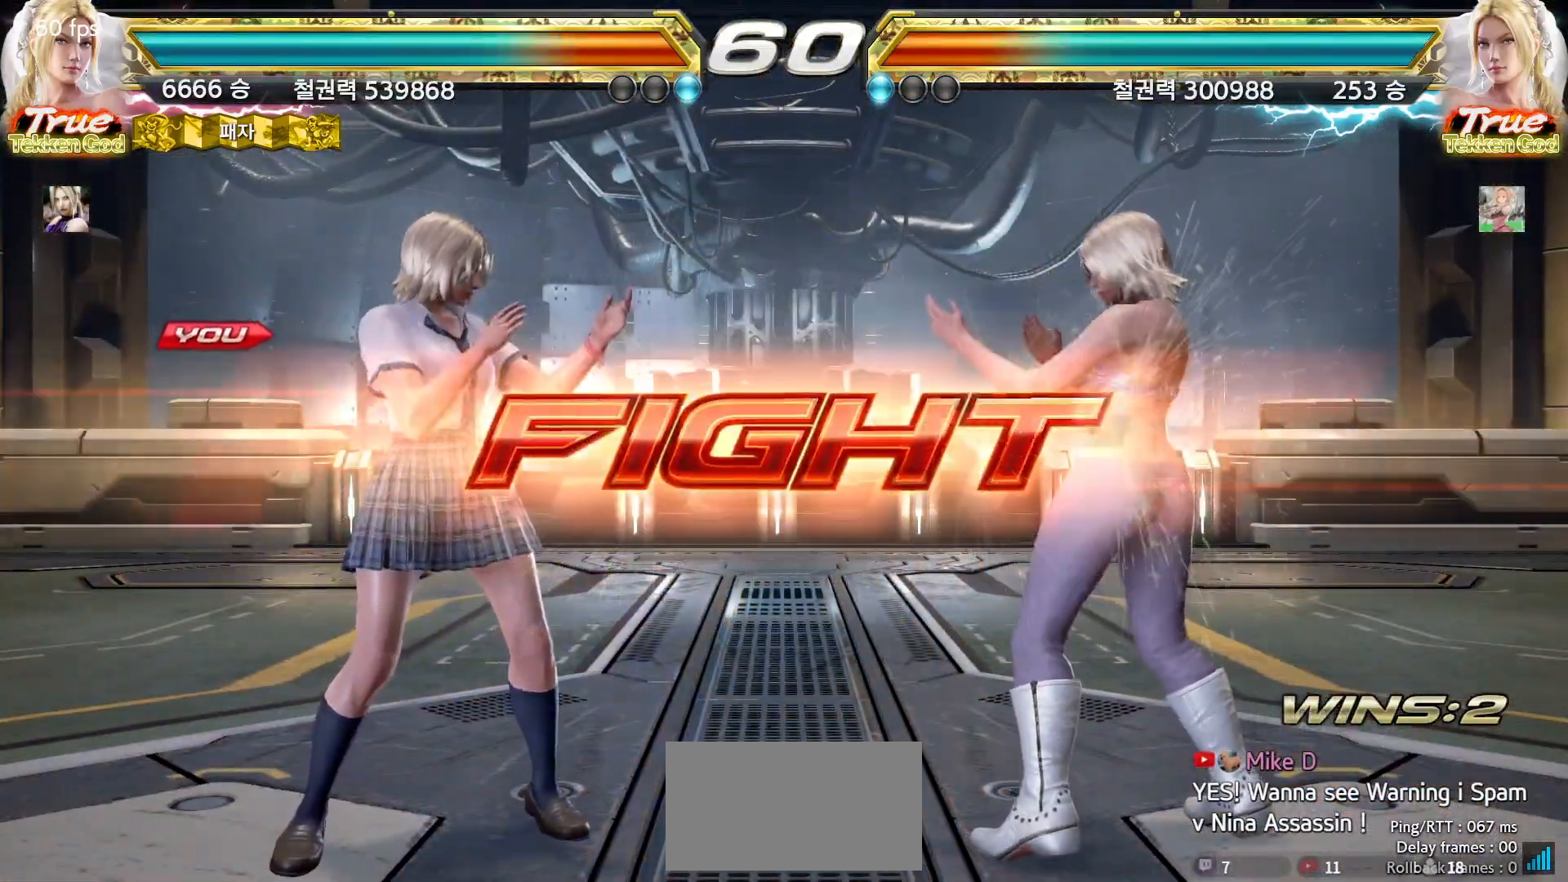
{"dt_ms": 500, "buttons": [], "left_stick": "left", "events": [[83, "left_stick", "center"], [267, "TRIANGLE", "down"], [333, "TRIANGLE", "up"], [467, "left_stick", "left"]]}
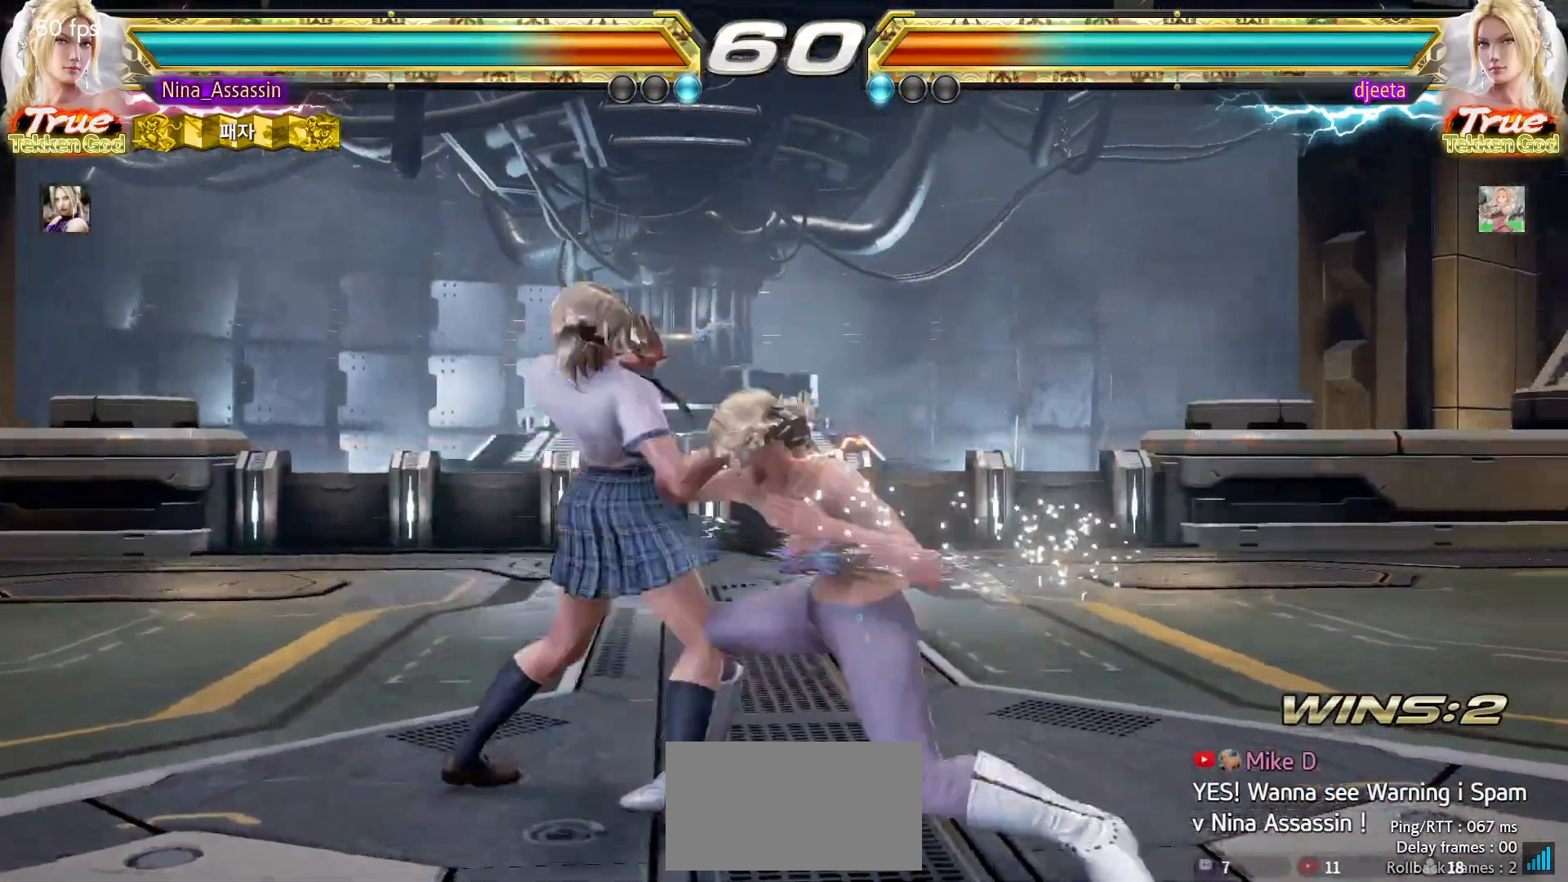
{"dt_ms": 500, "buttons": [], "left_stick": "center", "events": [[367, "left_stick", "center"]]}
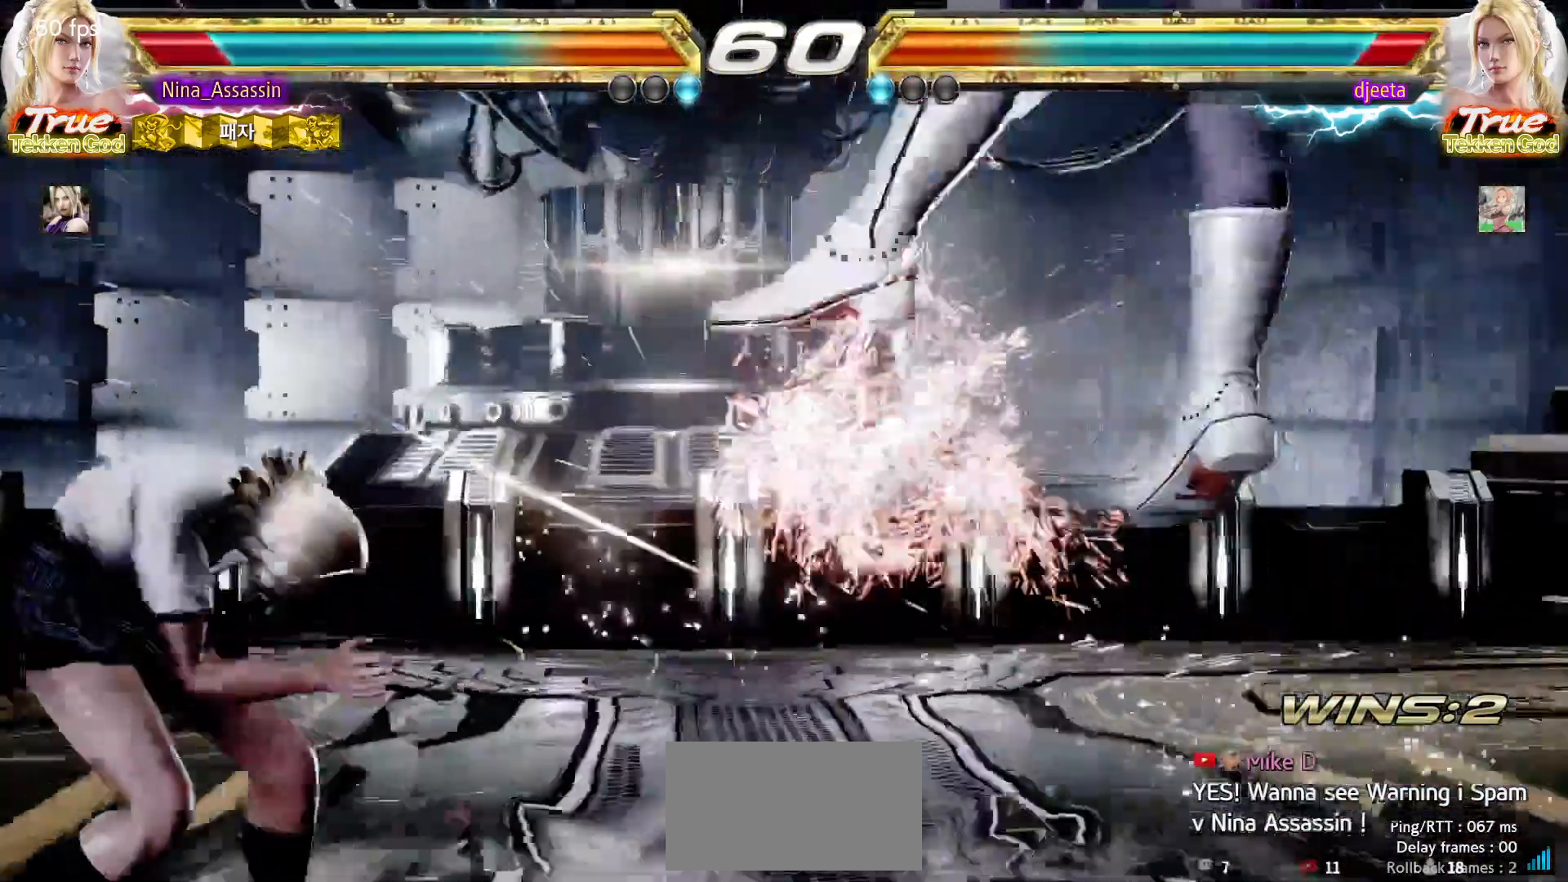
{"dt_ms": 500, "buttons": [], "left_stick": "center", "events": []}
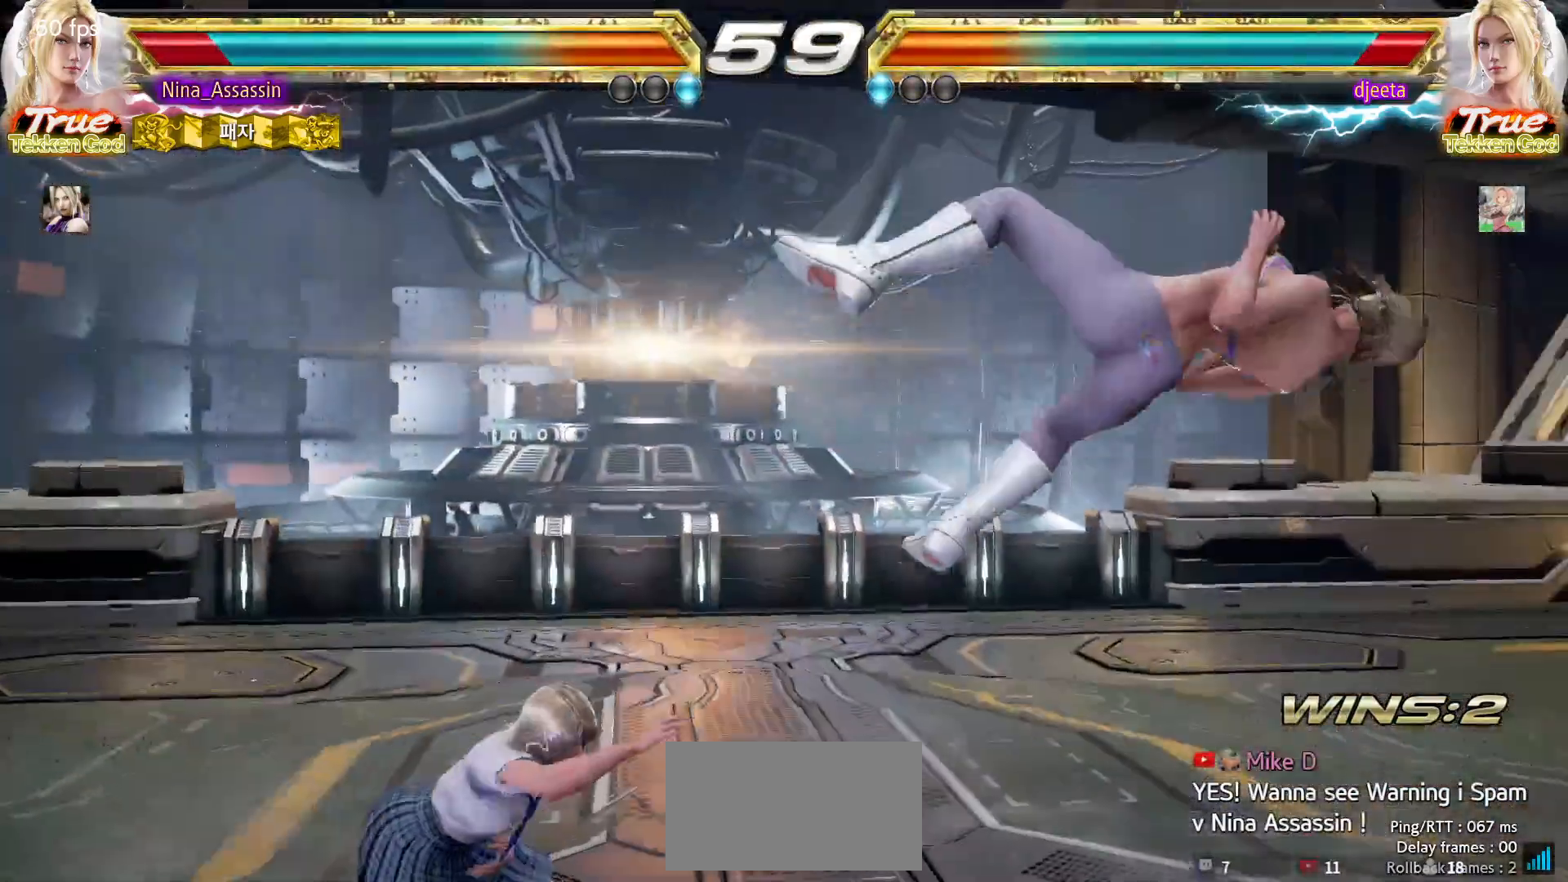
{"dt_ms": 500, "buttons": [], "left_stick": "left", "events": [[233, "left_stick", "left"]]}
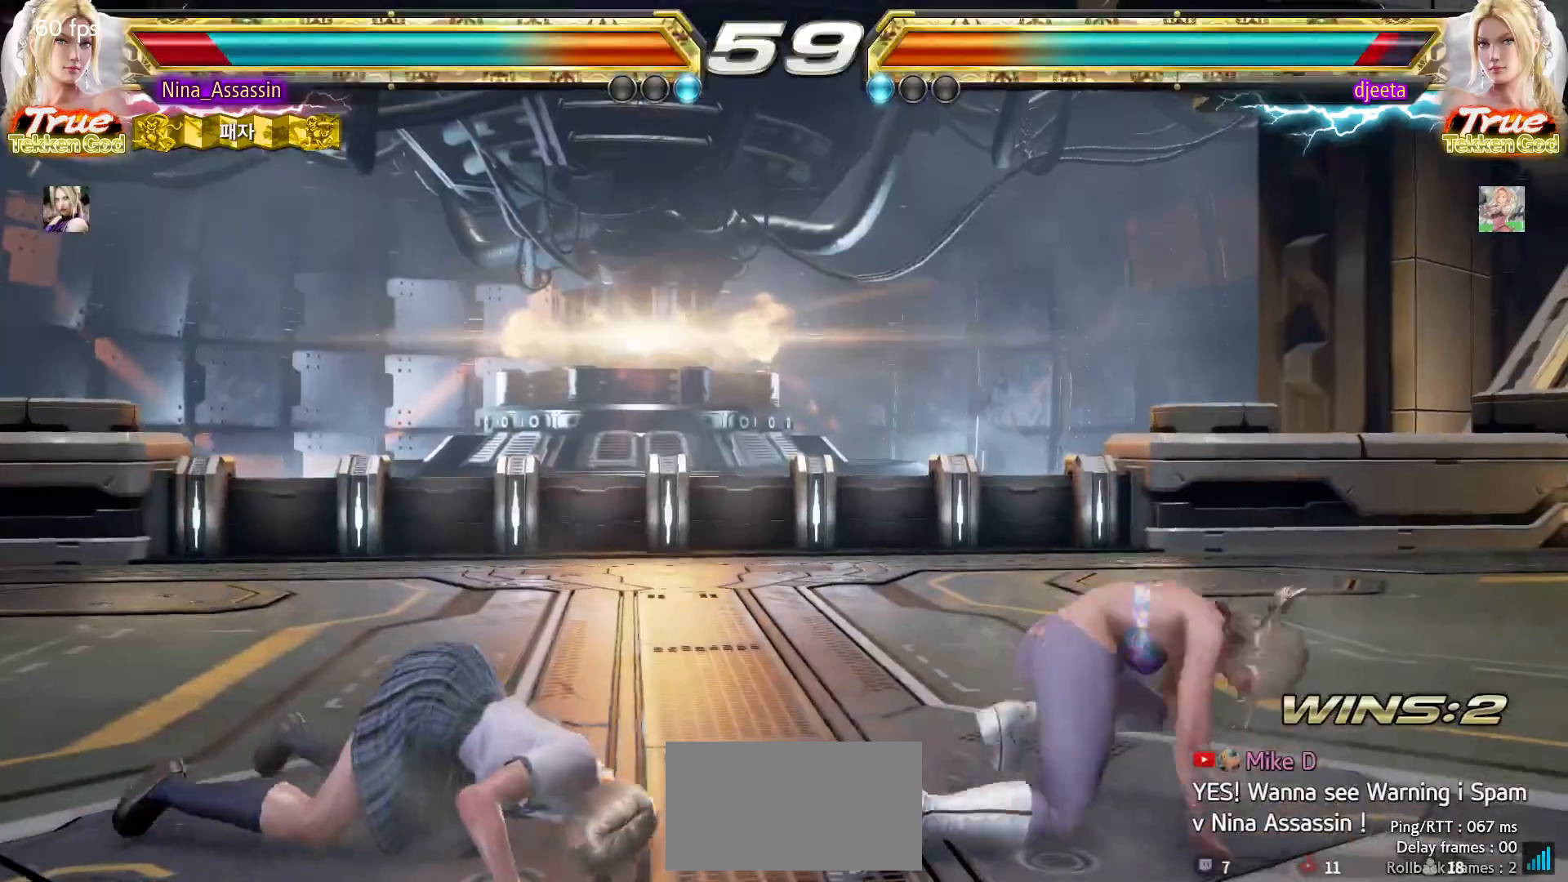
{"dt_ms": 500, "buttons": [], "left_stick": "left", "events": []}
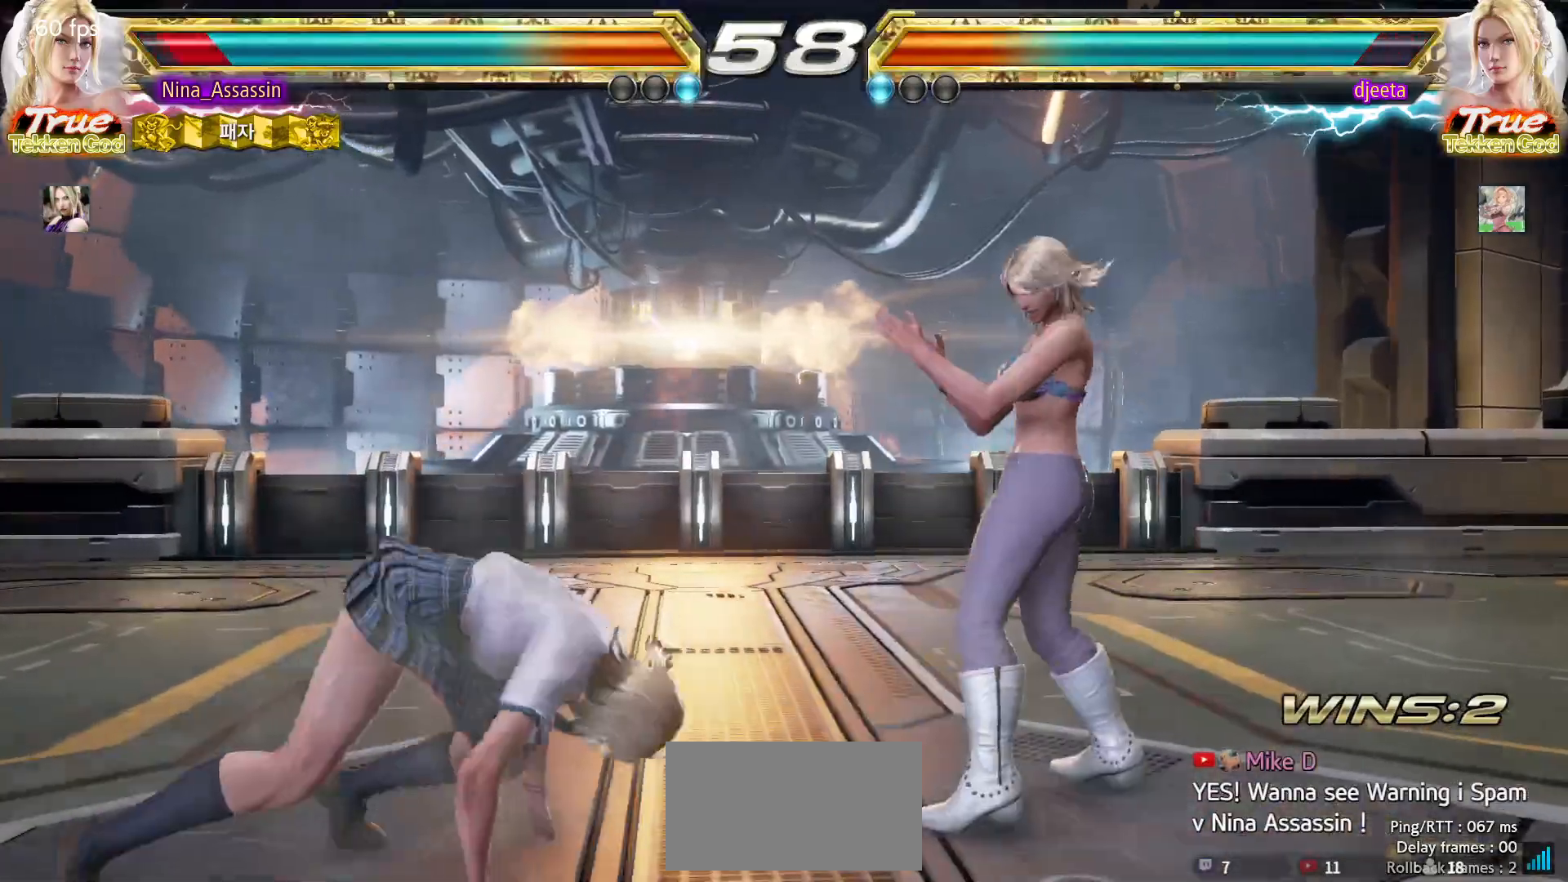
{"dt_ms": 500, "buttons": [], "left_stick": "center", "events": [[483, "left_stick", "center"]]}
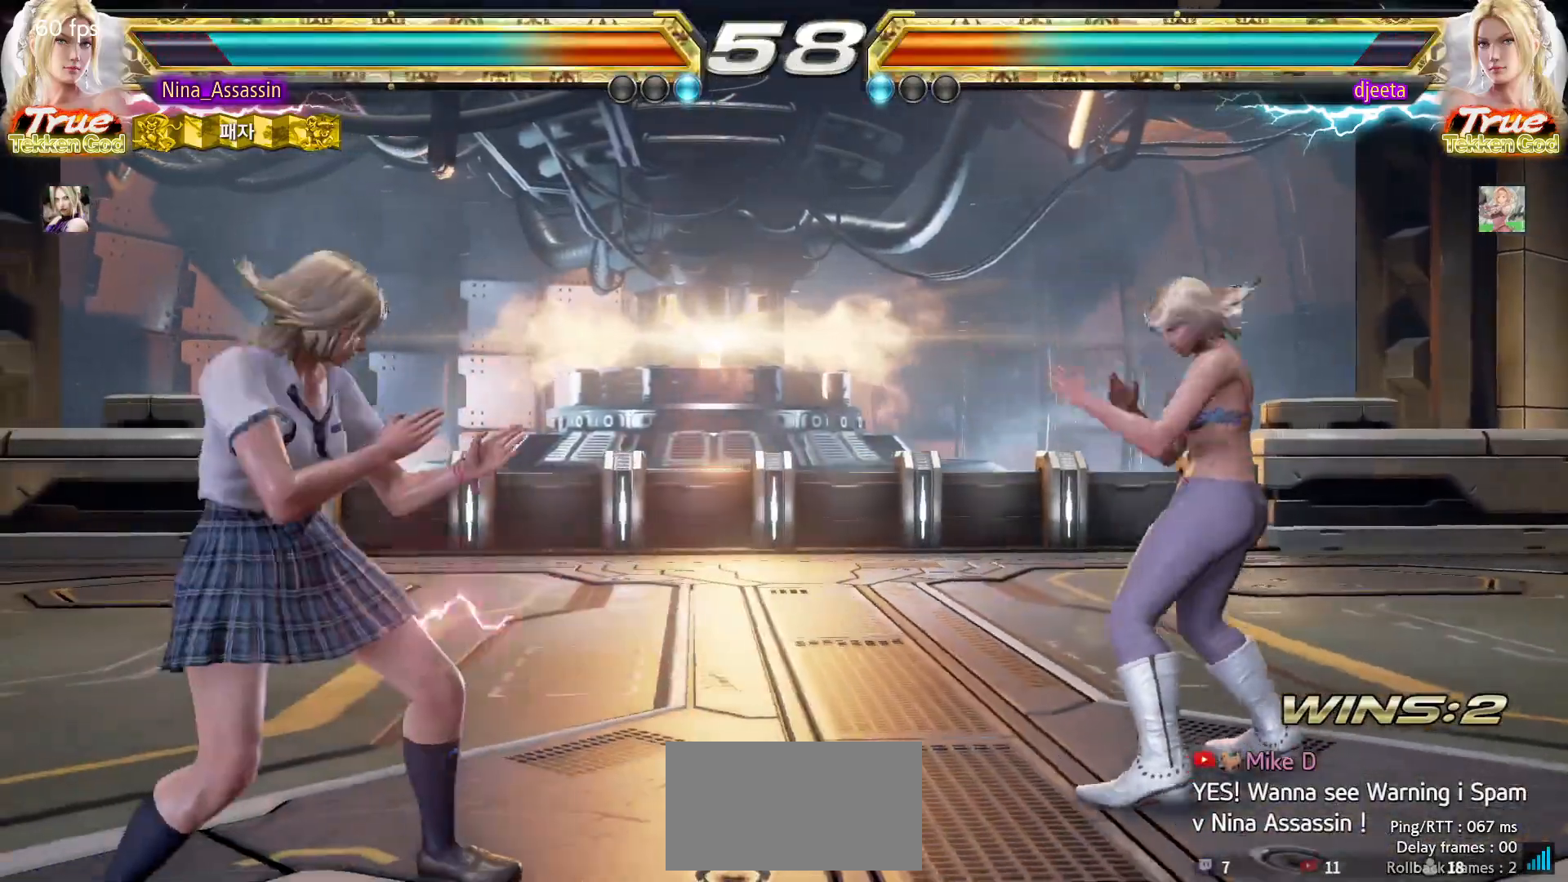
{"dt_ms": 500, "buttons": [], "left_stick": "down-left", "events": [[33, "left_stick", "left"], [200, "left_stick", "down-left"]]}
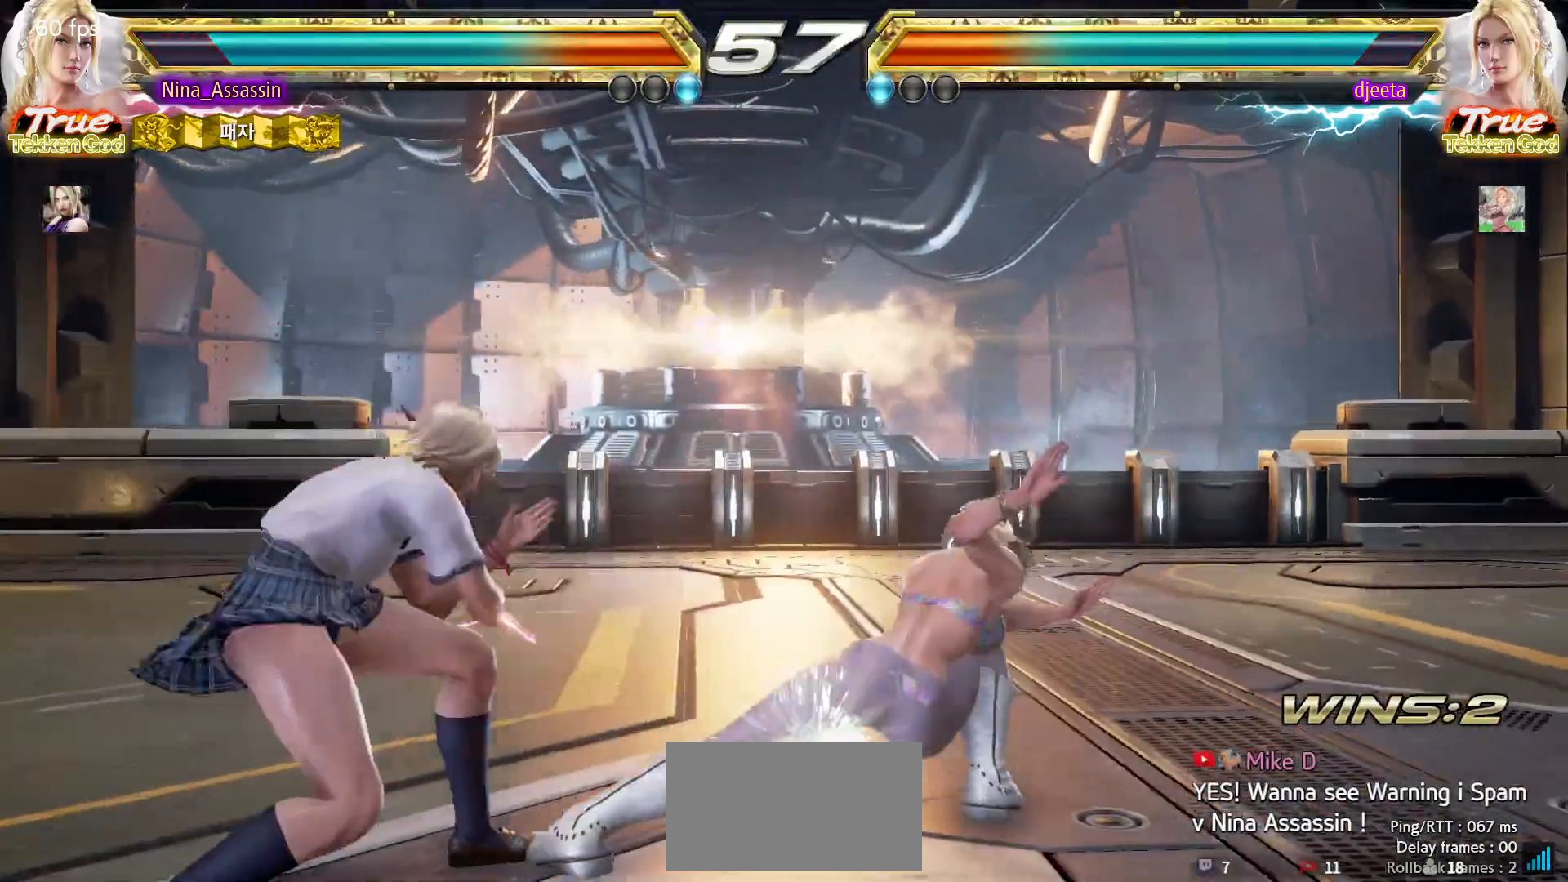
{"dt_ms": 500, "buttons": [], "left_stick": "left", "events": [[17, "left_stick", "center"], [100, "TRIANGLE", "down"], [133, "TRIANGLE", "up"], [183, "TRIANGLE", "down"], [200, "TRIANGLE", "up"], [317, "left_stick", "left"]]}
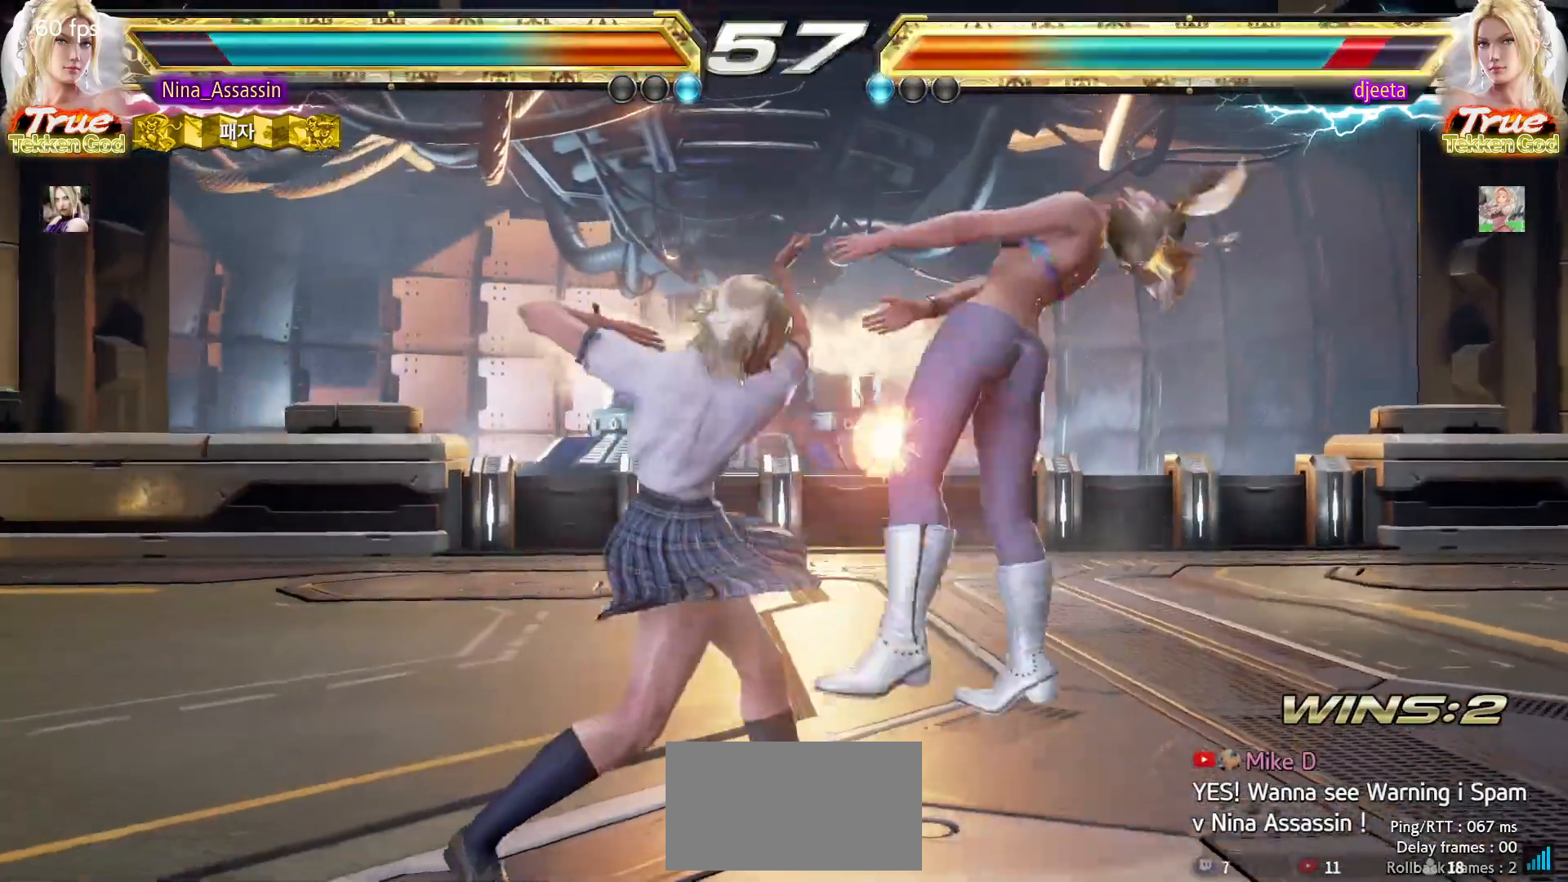
{"dt_ms": 500, "buttons": ["CROSS"], "left_stick": "down-right", "events": [[83, "left_stick", "center"], [283, "left_stick", "down-right"], [417, "CROSS", "down"]]}
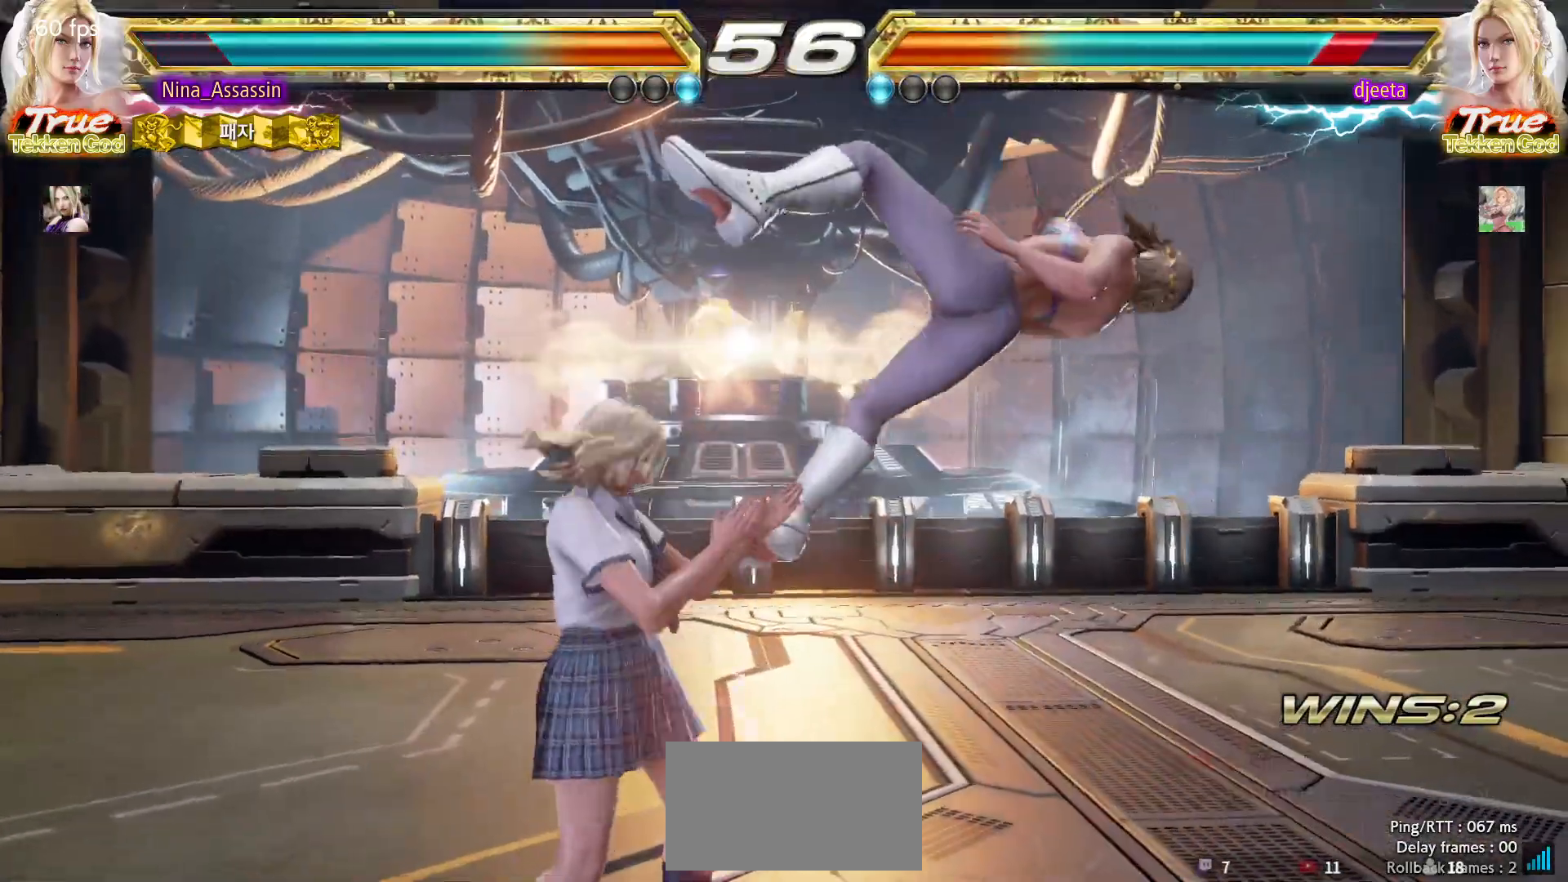
{"dt_ms": 500, "buttons": [], "left_stick": "down", "events": [[17, "CROSS", "up"], [17, "left_stick", "center"], [67, "TRIANGLE", "down"], [150, "TRIANGLE", "up"], [467, "left_stick", "down"]]}
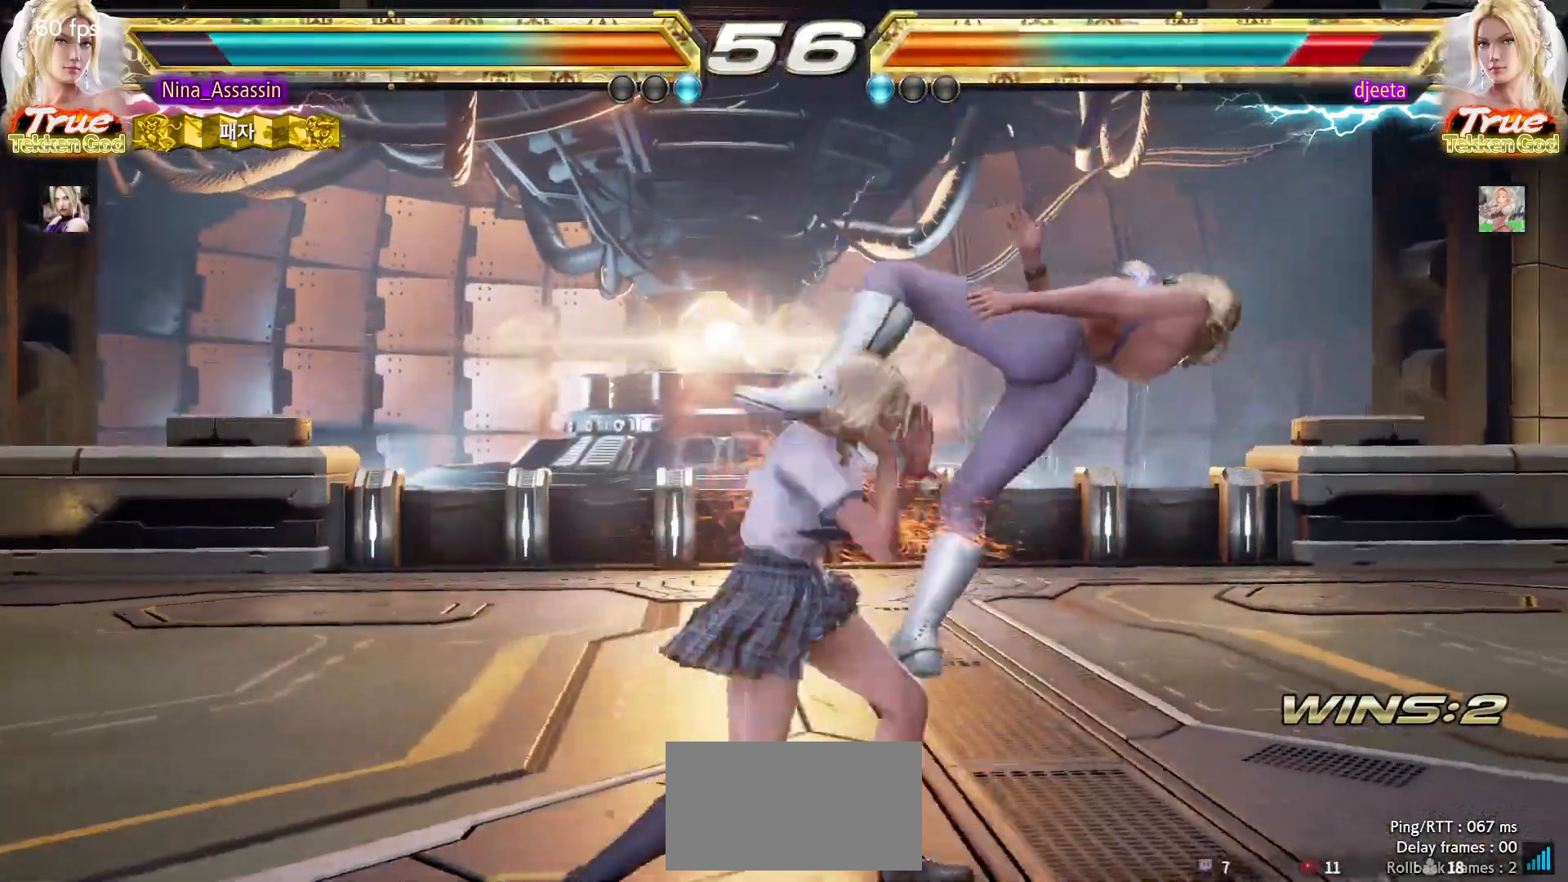
{"dt_ms": 500, "buttons": [], "left_stick": "center", "events": [[67, "left_stick", "center"], [333, "SQUARE", "down"], [400, "SQUARE", "up"]]}
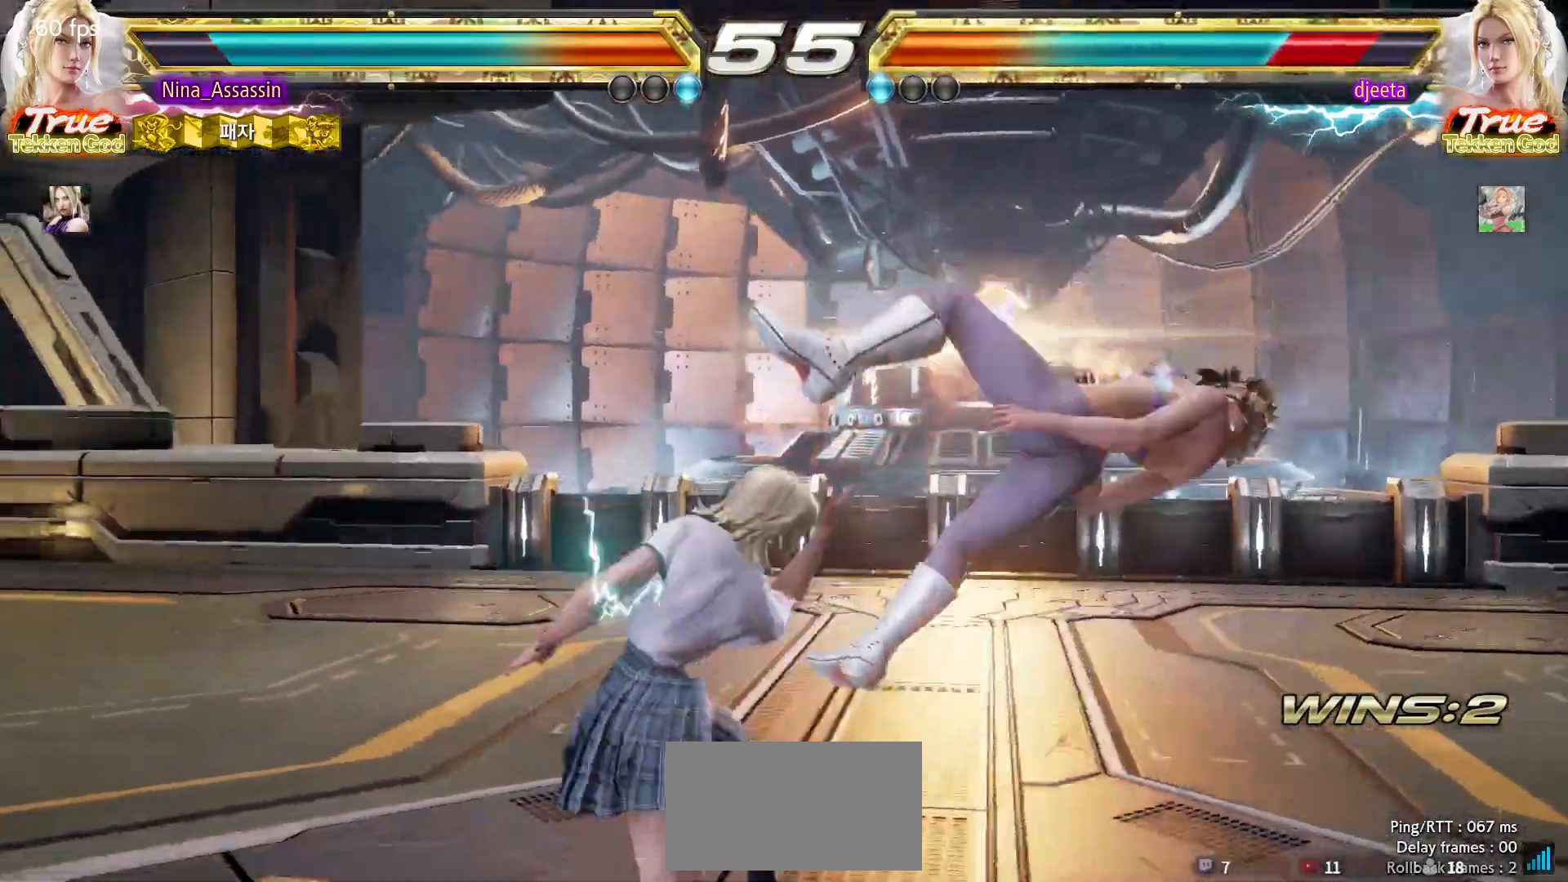
{"dt_ms": 500, "buttons": [], "left_stick": "center", "events": [[17, "left_stick", "left"], [167, "left_stick", "up-right"], [233, "CIRCLE", "down"], [267, "CIRCLE", "up"], [317, "left_stick", "center"]]}
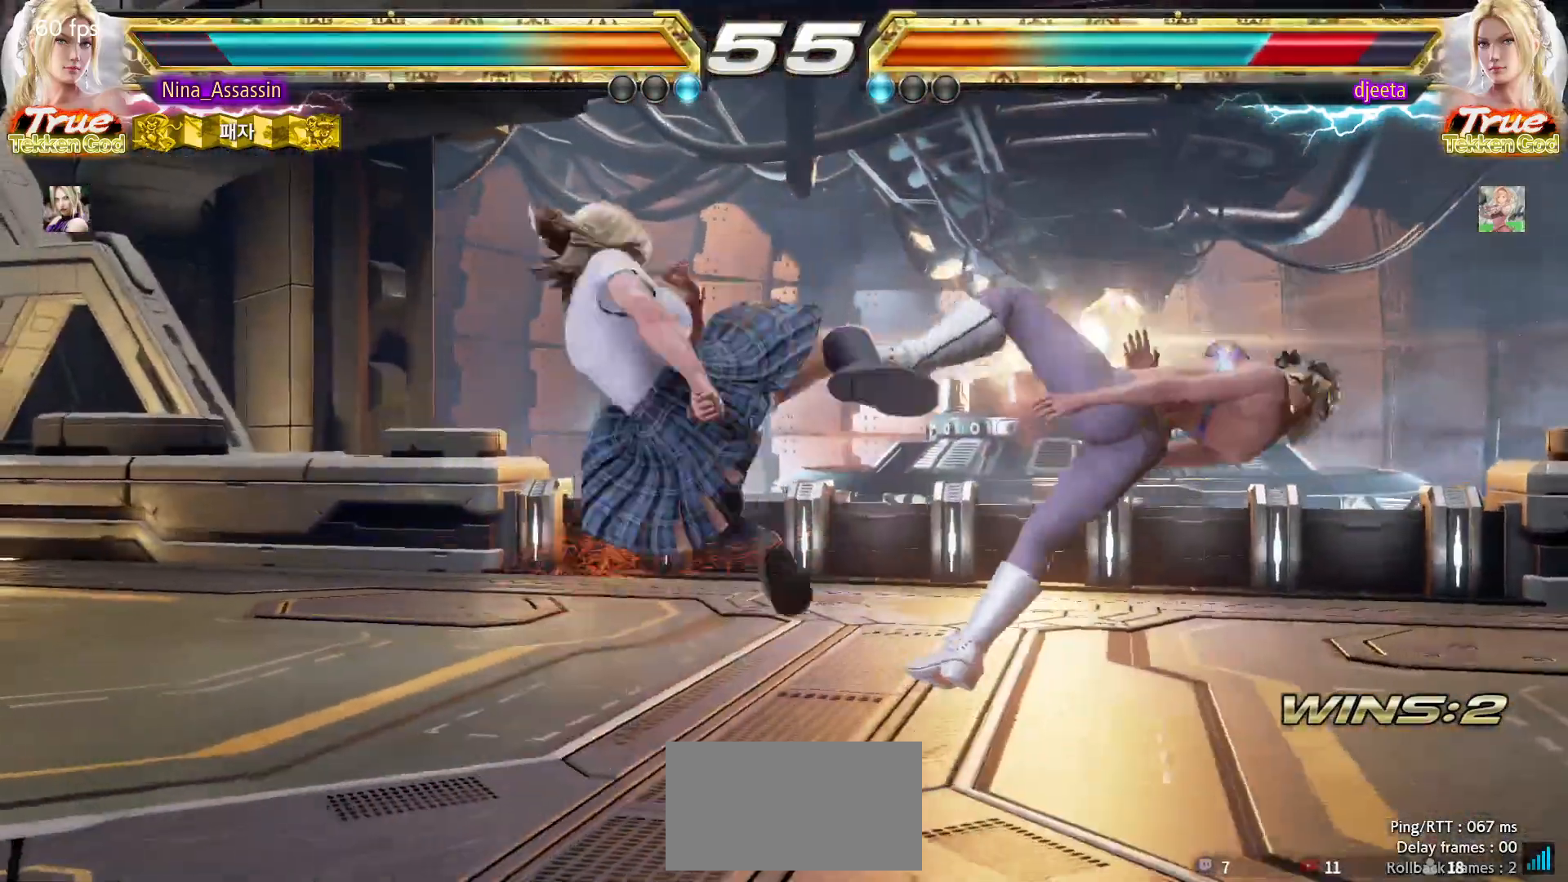
{"dt_ms": 1000, "buttons": [], "left_stick": "center", "events": [[350, "left_stick", "left"], [417, "left_stick", "down"], [483, "left_stick", "up-right"], [500, "SQUARE", "down"], [550, "SQUARE", "up"], [583, "left_stick", "center"]]}
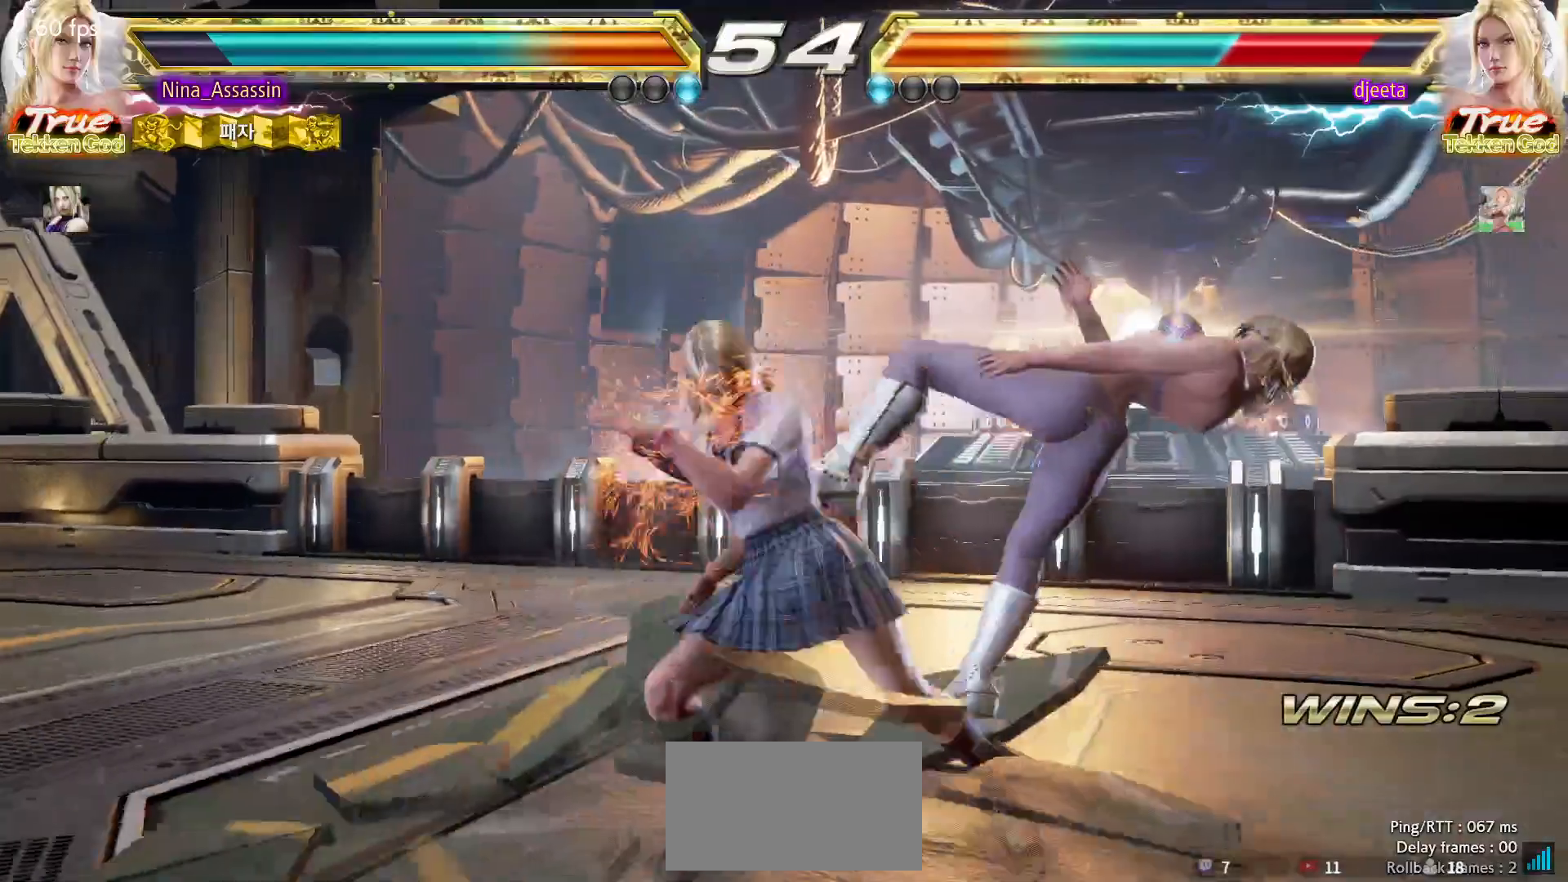
{"dt_ms": 500, "buttons": [], "left_stick": "center", "events": [[67, "left_stick", "left"], [117, "left_stick", "down"], [183, "left_stick", "up-right"], [200, "SQUARE", "down"], [250, "SQUARE", "up"], [283, "left_stick", "center"]]}